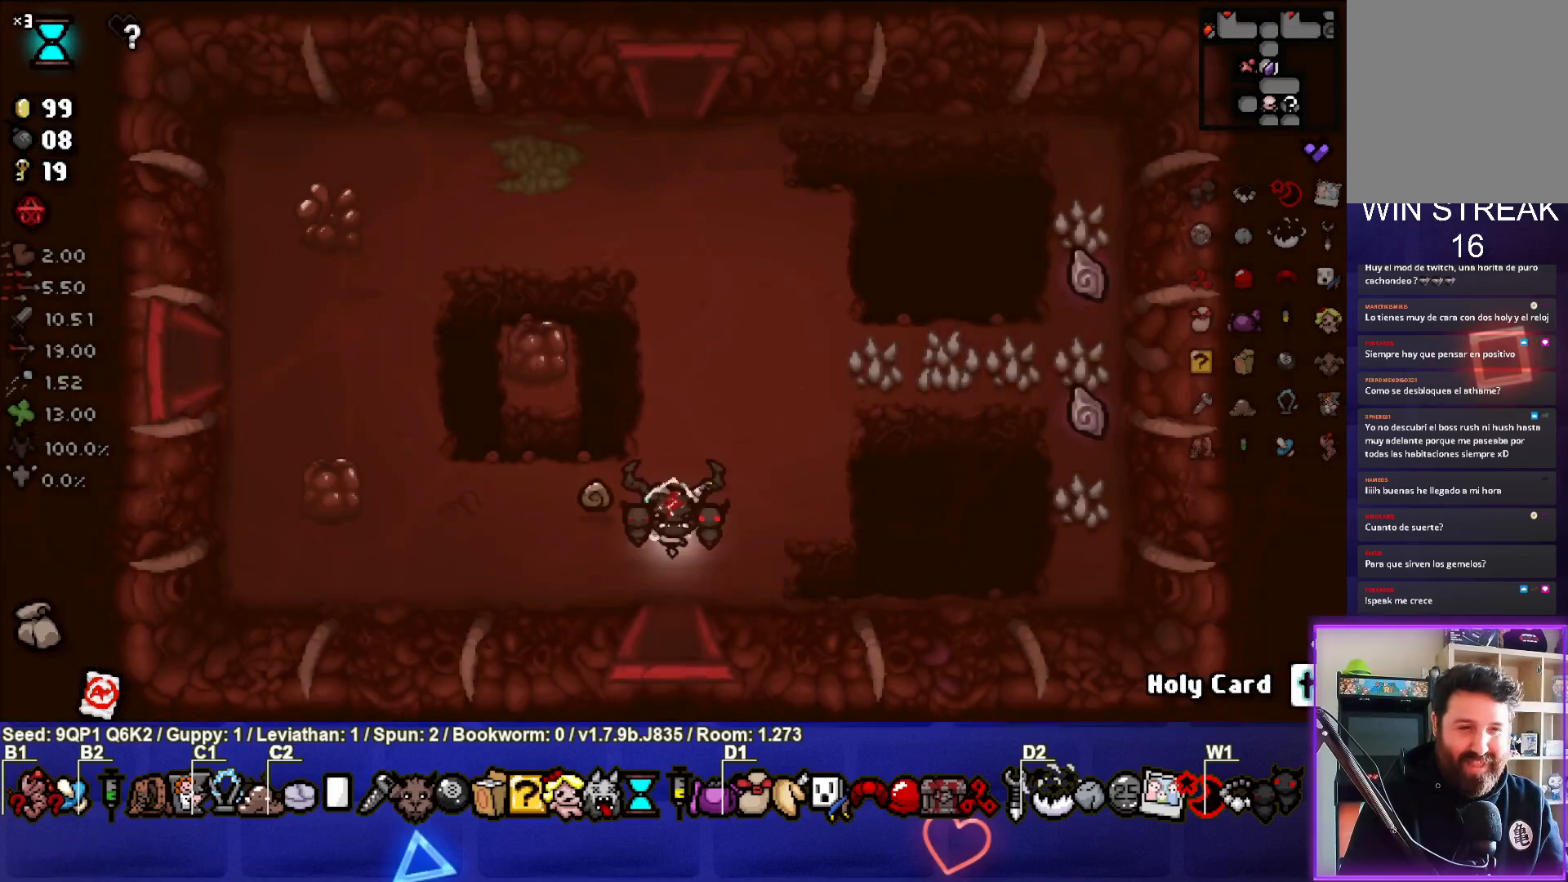
Gameplay with a controller (PlayStation layout); each line is a JSON object with the inputs held at the frame after it. "events" lists button and stick changes between this image and that frame as [ms after this image, input, new state], when the widget could be followed in between.
{"buttons": [], "left_stick": "up", "right_stick": "center", "events": [[233, "left_stick", "up"]]}
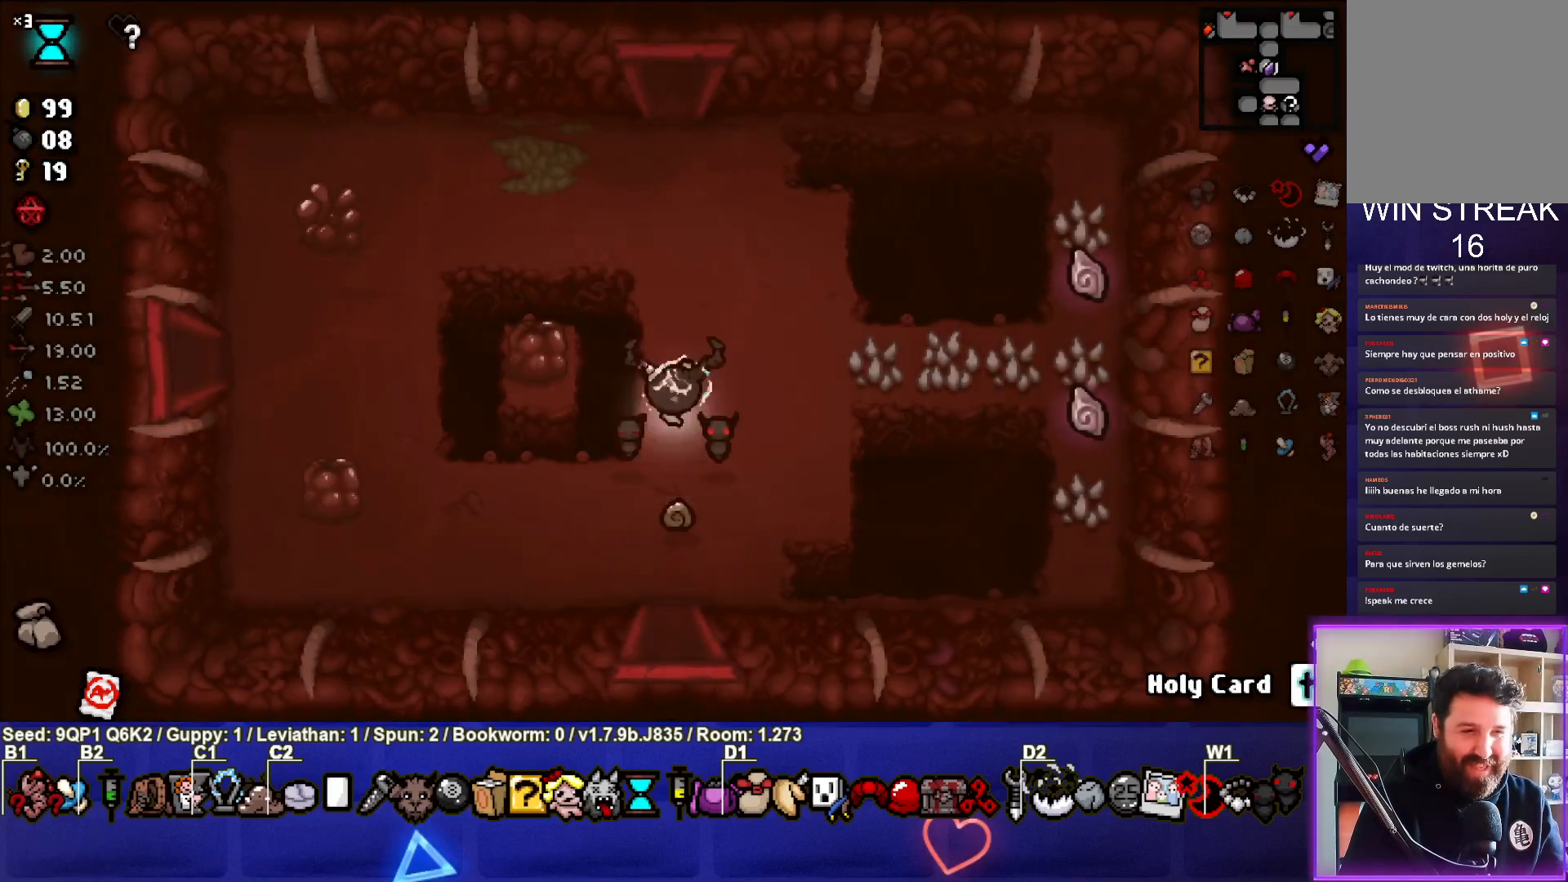
{"buttons": [], "left_stick": "up", "right_stick": "center", "events": []}
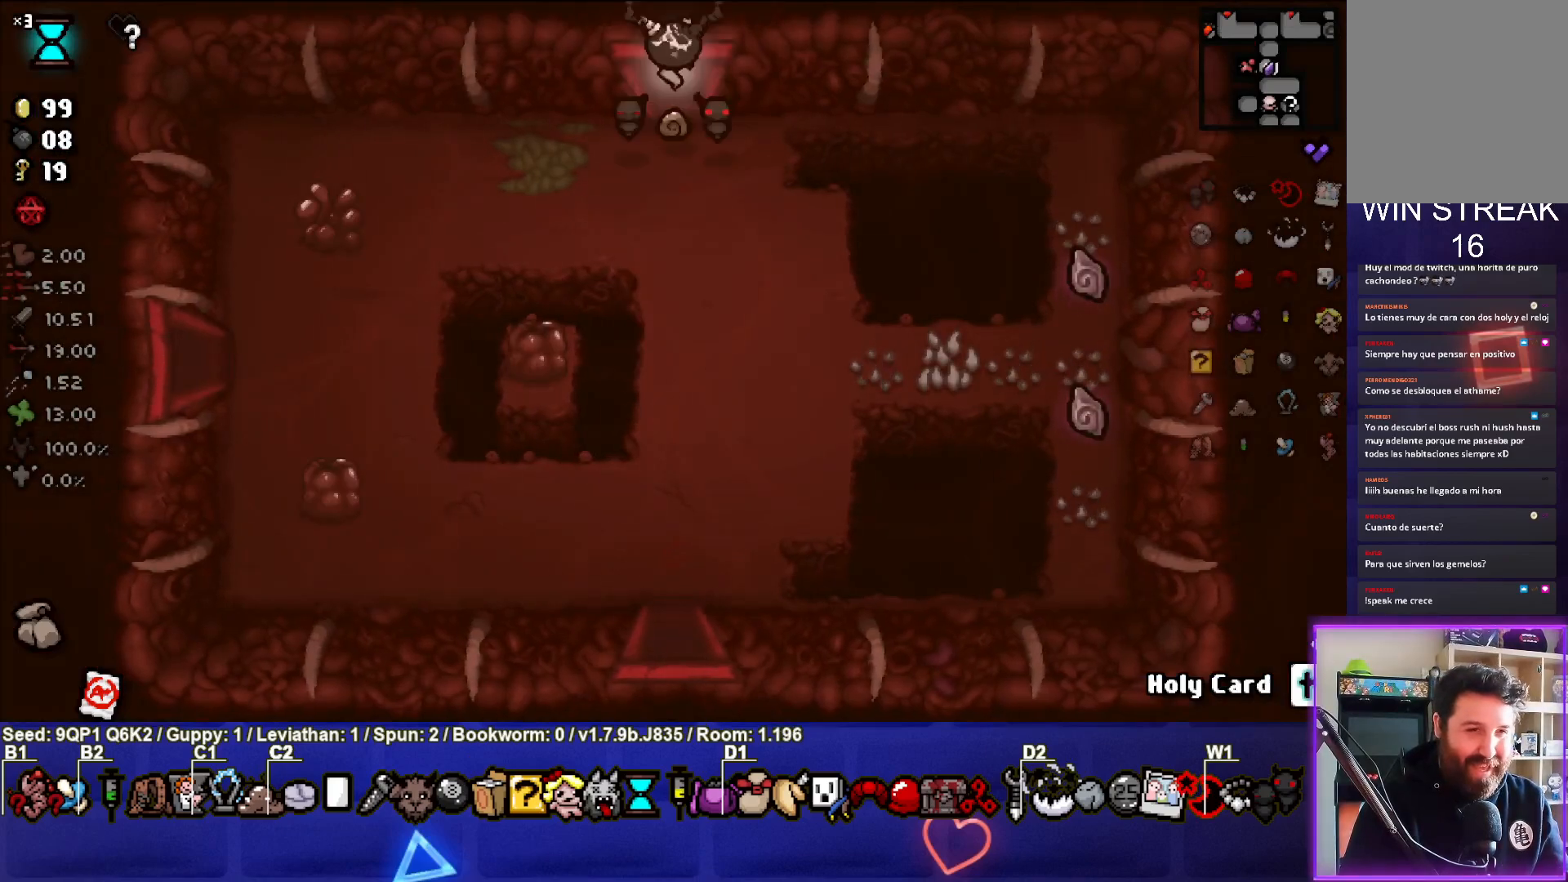
{"buttons": [], "left_stick": "center", "right_stick": "center", "events": [[83, "left_stick", "center"]]}
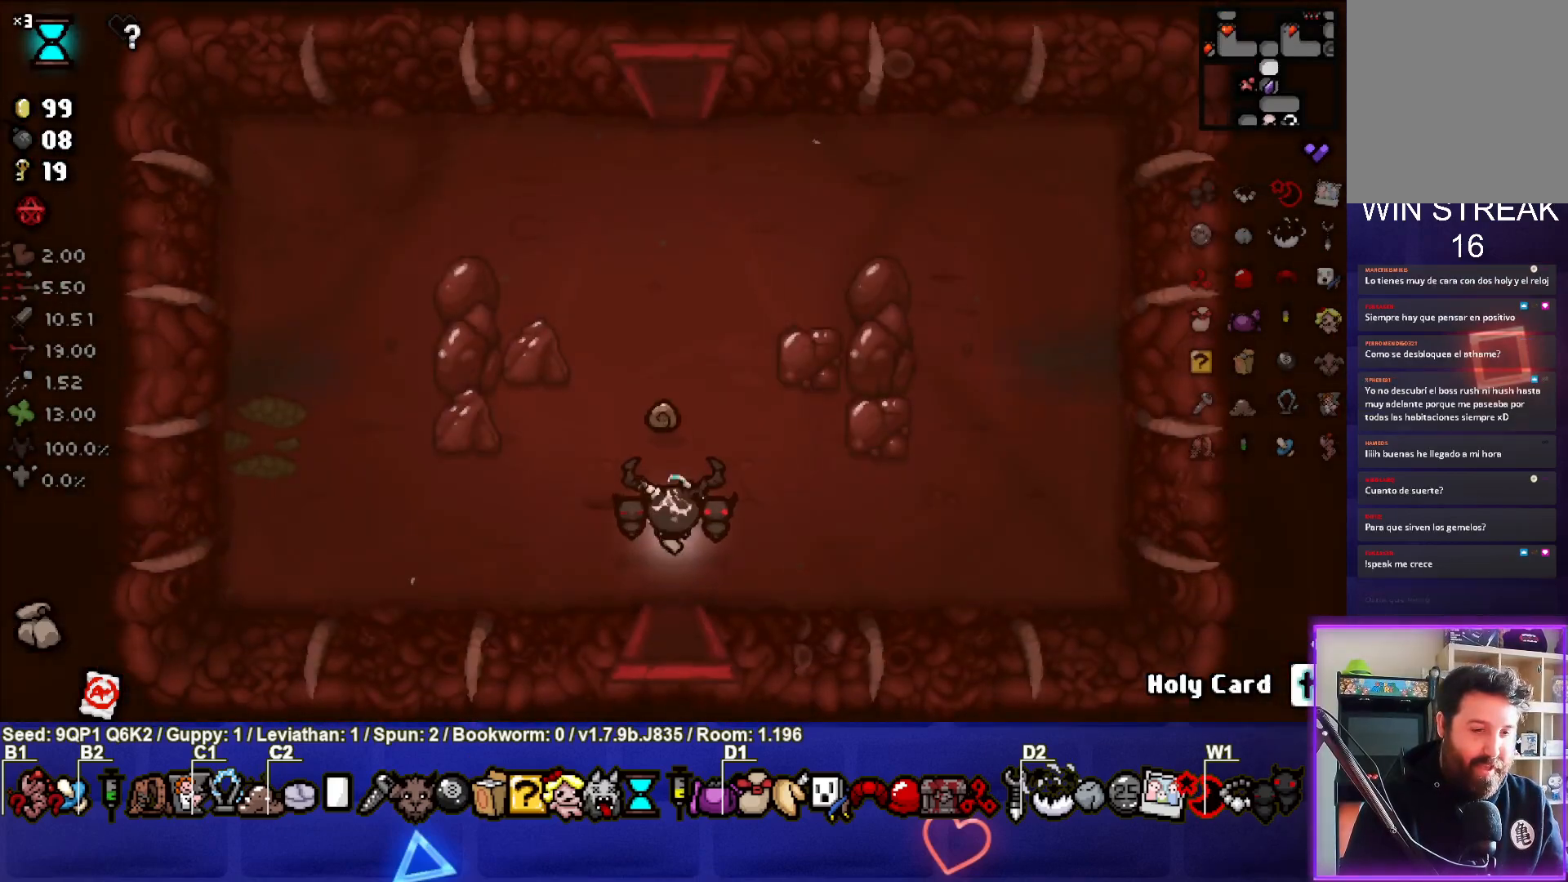
{"buttons": [], "left_stick": "up", "right_stick": "center", "events": [[33, "left_stick", "up"]]}
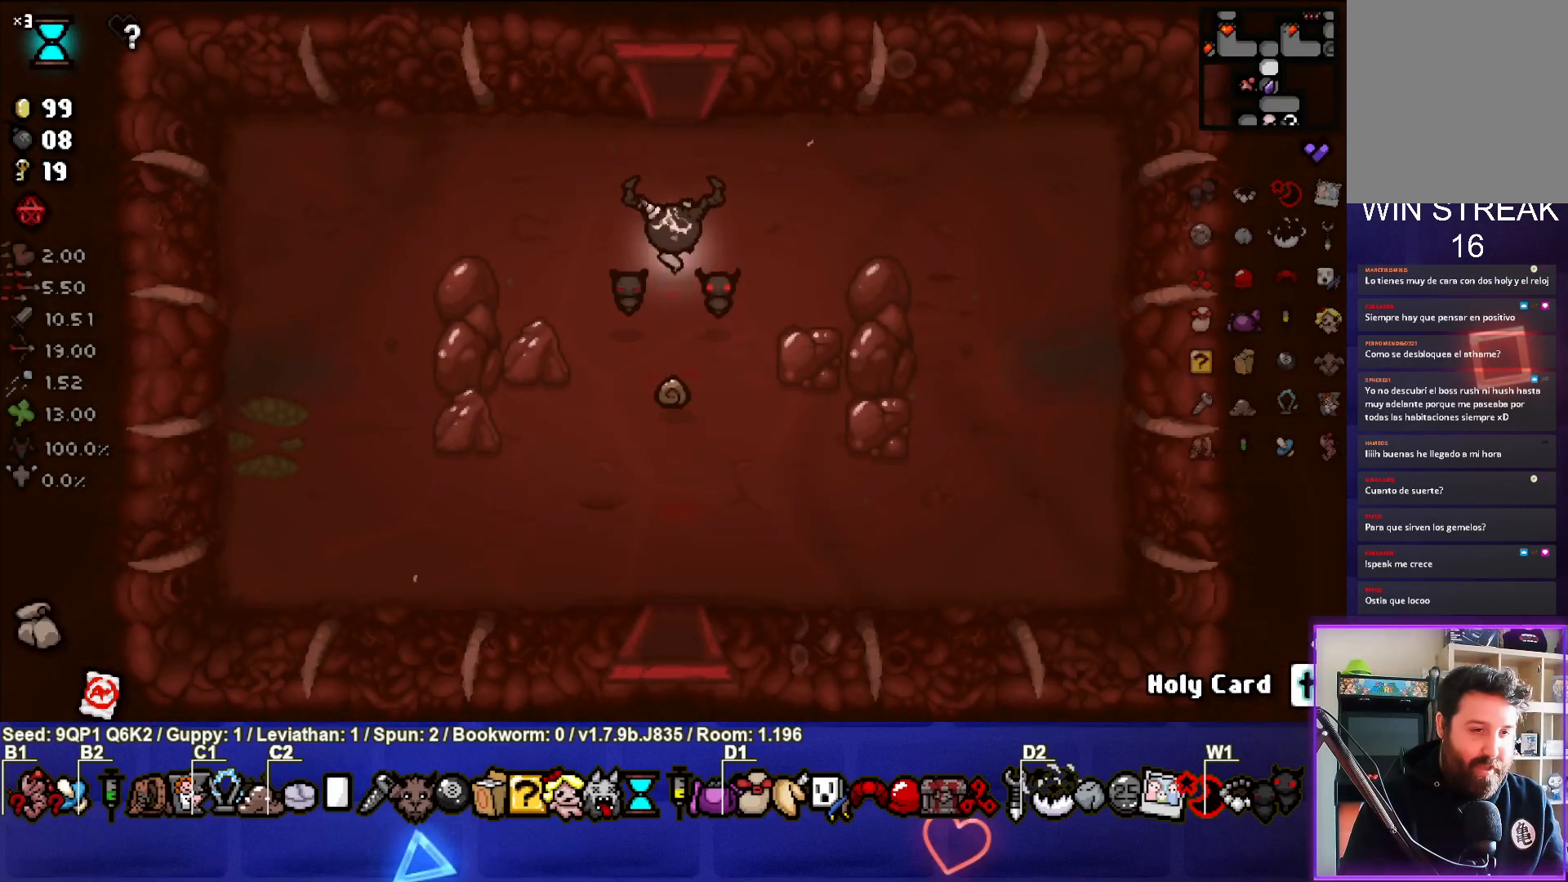
{"buttons": [], "left_stick": "center", "right_stick": "center", "events": [[383, "left_stick", "center"]]}
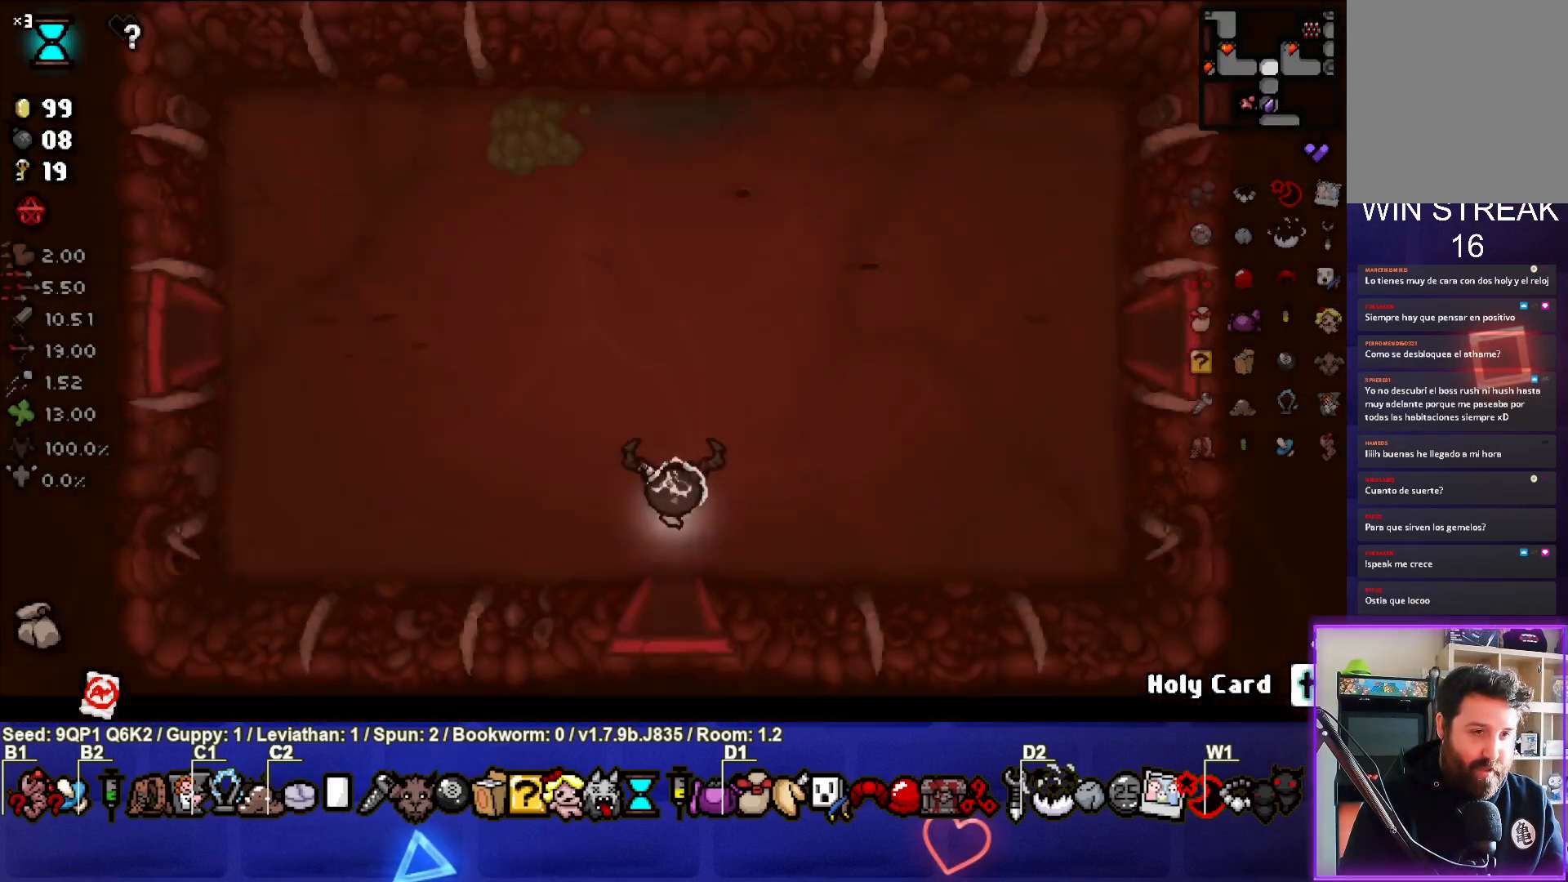
{"buttons": [], "left_stick": "up-right", "right_stick": "right", "events": [[217, "left_stick", "up-right"], [350, "right_stick", "right"]]}
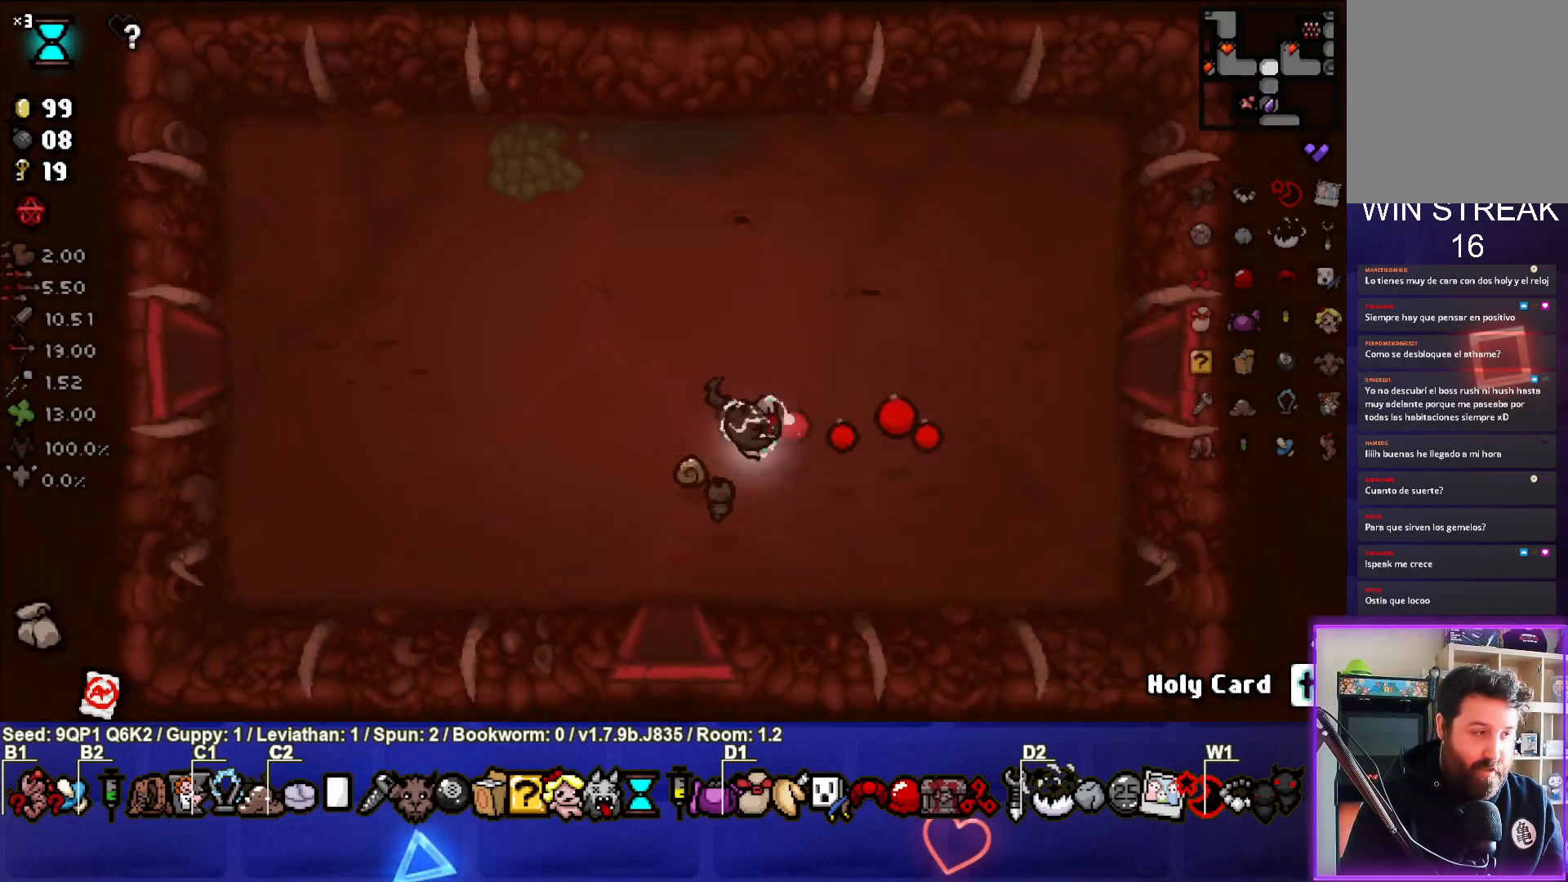
{"buttons": [], "left_stick": "right", "right_stick": "center", "events": [[167, "right_stick", "center"], [183, "left_stick", "right"]]}
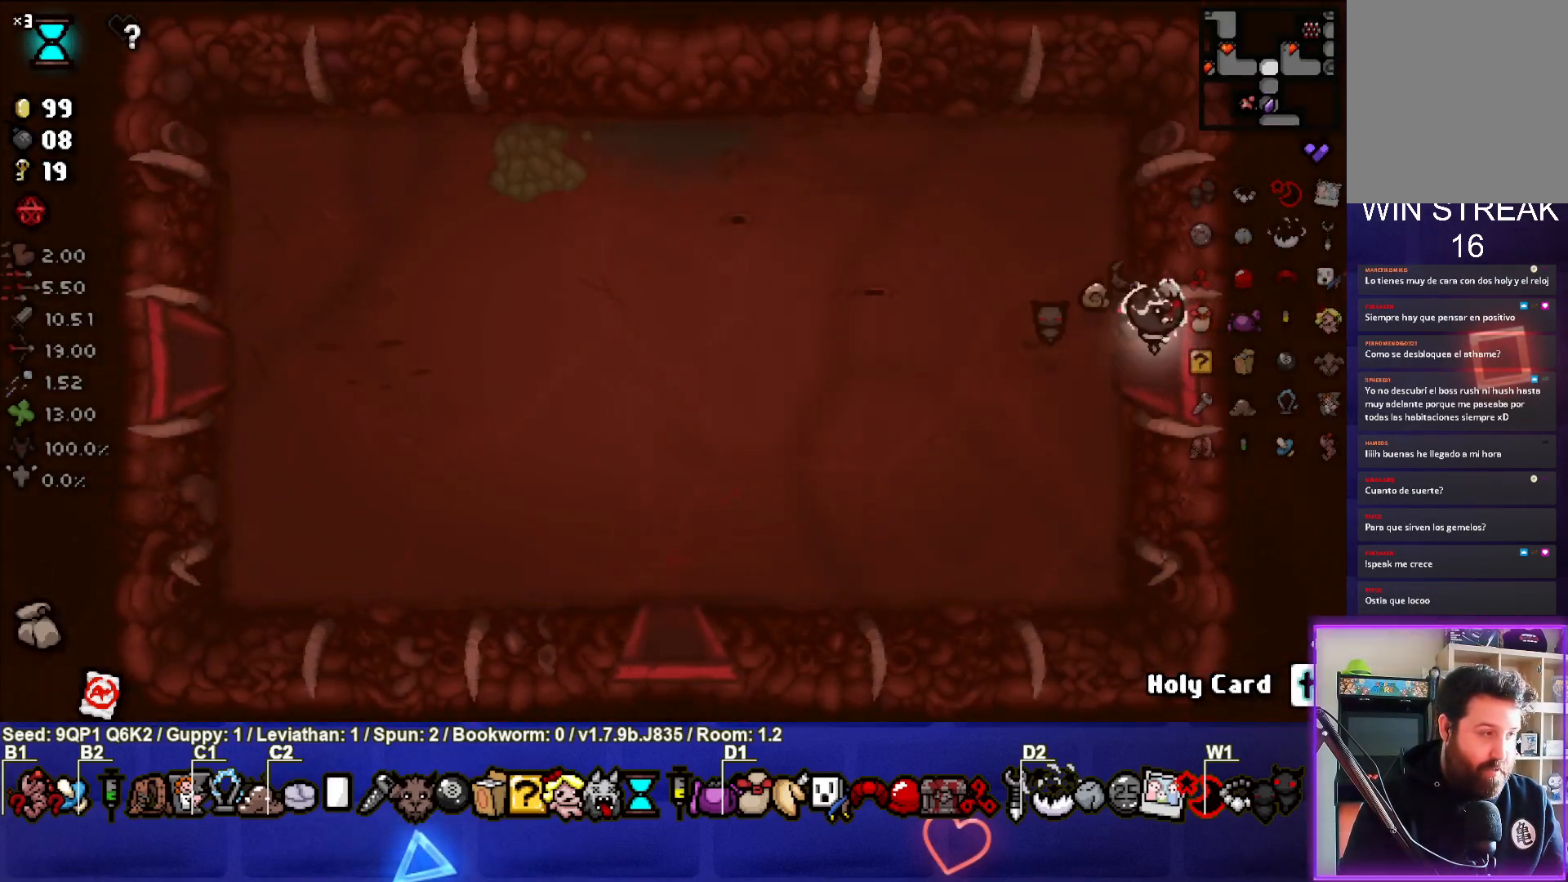
{"buttons": ["CIRCLE"], "left_stick": "right", "right_stick": "center", "events": [[233, "left_stick", "center"], [483, "CIRCLE", "down"], [483, "left_stick", "right"]]}
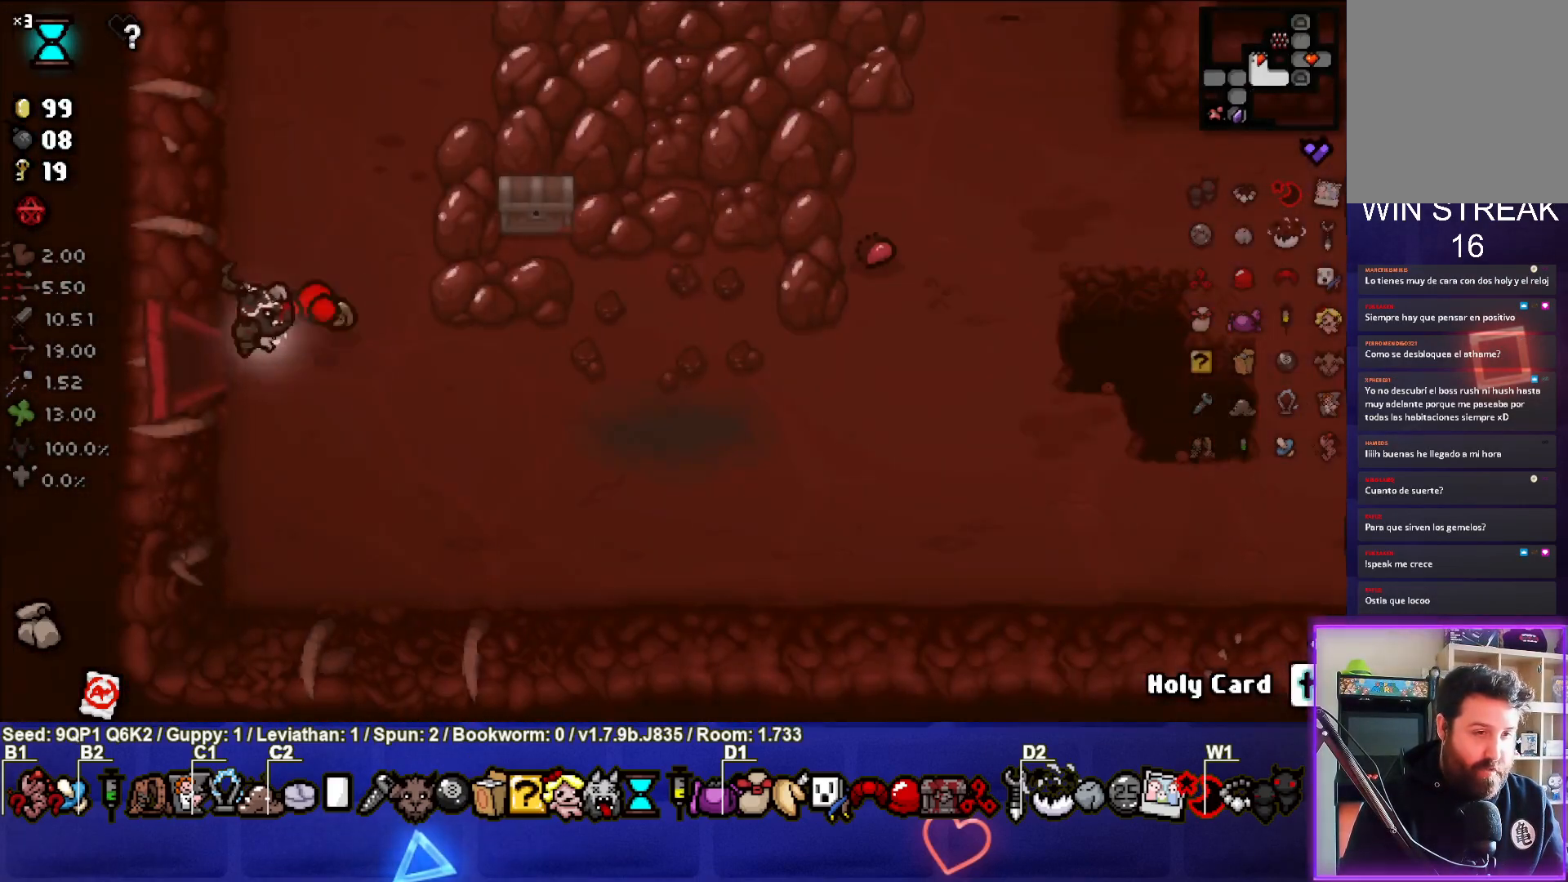
{"buttons": ["CIRCLE"], "left_stick": "down-right", "right_stick": "center", "events": [[283, "left_stick", "down-right"]]}
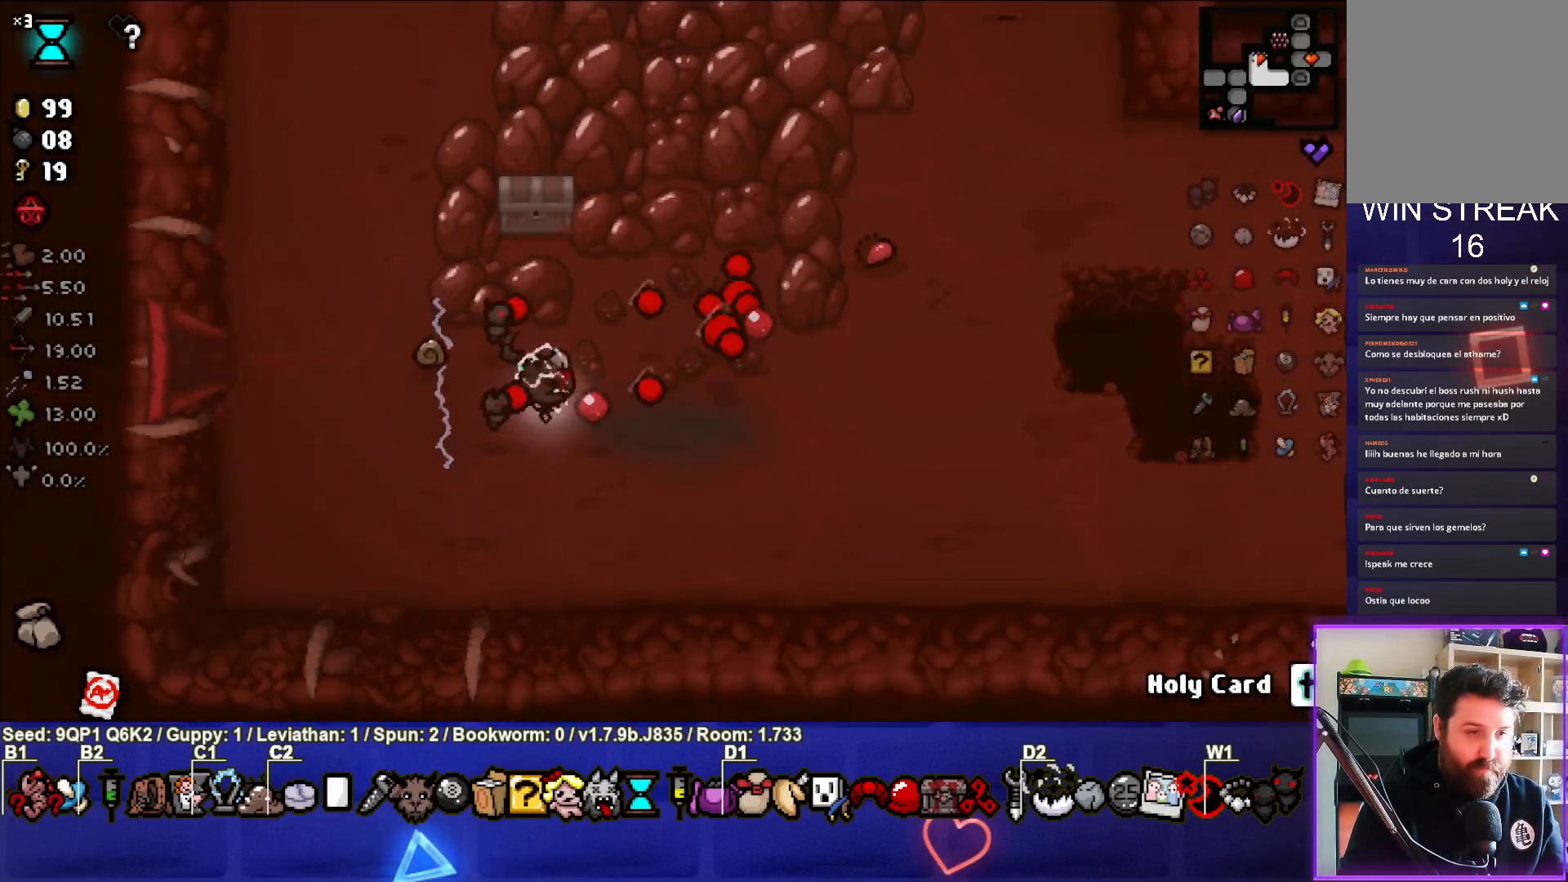
{"buttons": ["CIRCLE"], "left_stick": "up-right", "right_stick": "center", "events": [[117, "left_stick", "right"], [333, "left_stick", "up-right"]]}
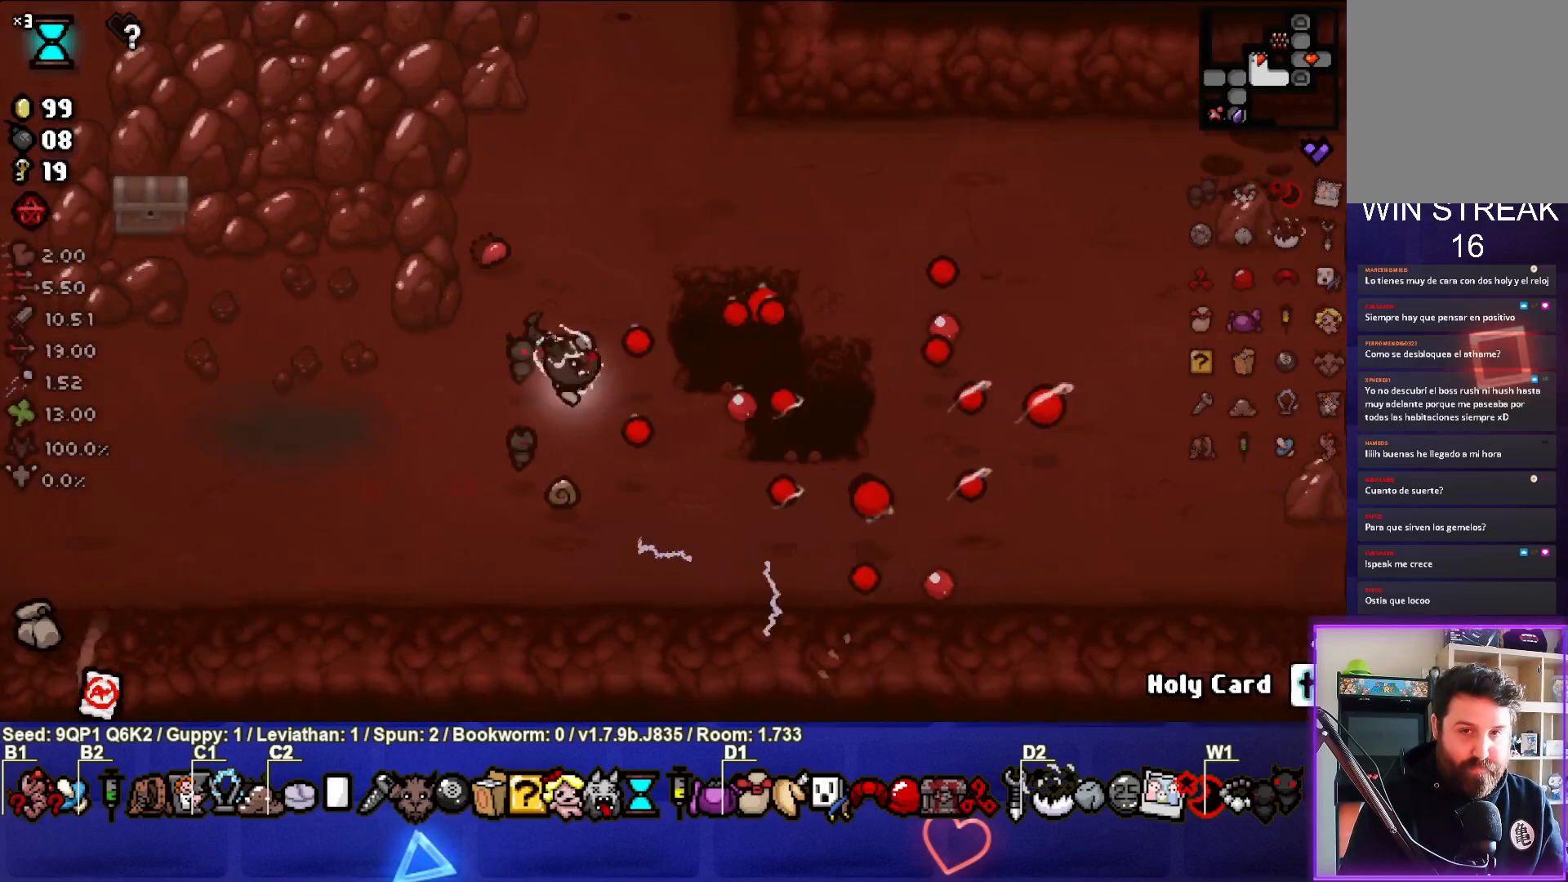
{"buttons": ["CIRCLE"], "left_stick": "right", "right_stick": "center", "events": [[183, "left_stick", "down-right"], [483, "left_stick", "right"]]}
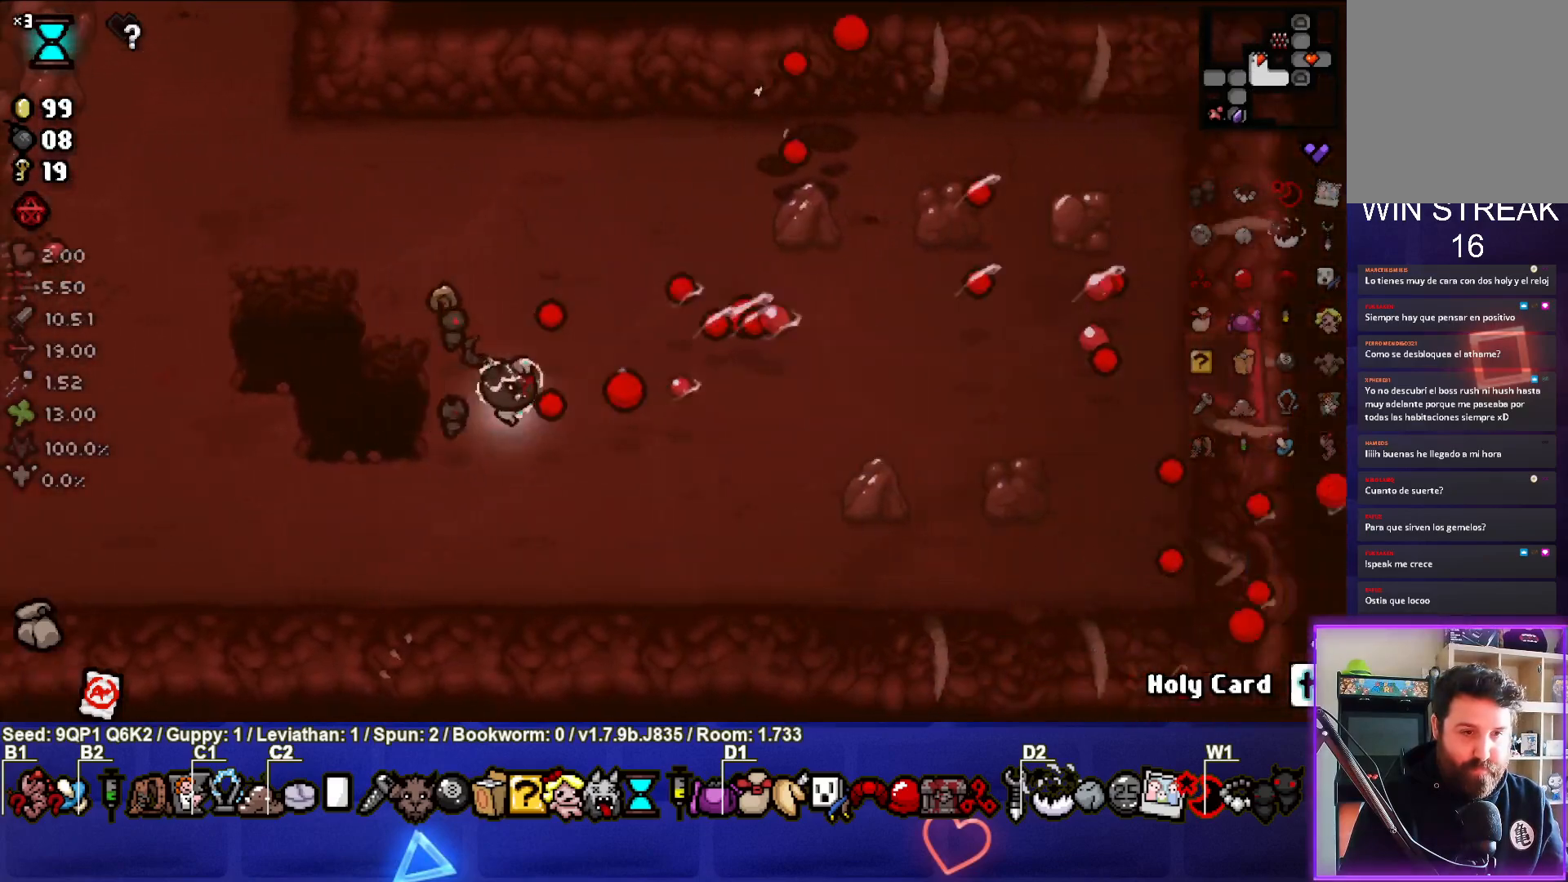
{"buttons": ["CIRCLE"], "left_stick": "down-right", "right_stick": "center", "events": [[400, "left_stick", "down-right"]]}
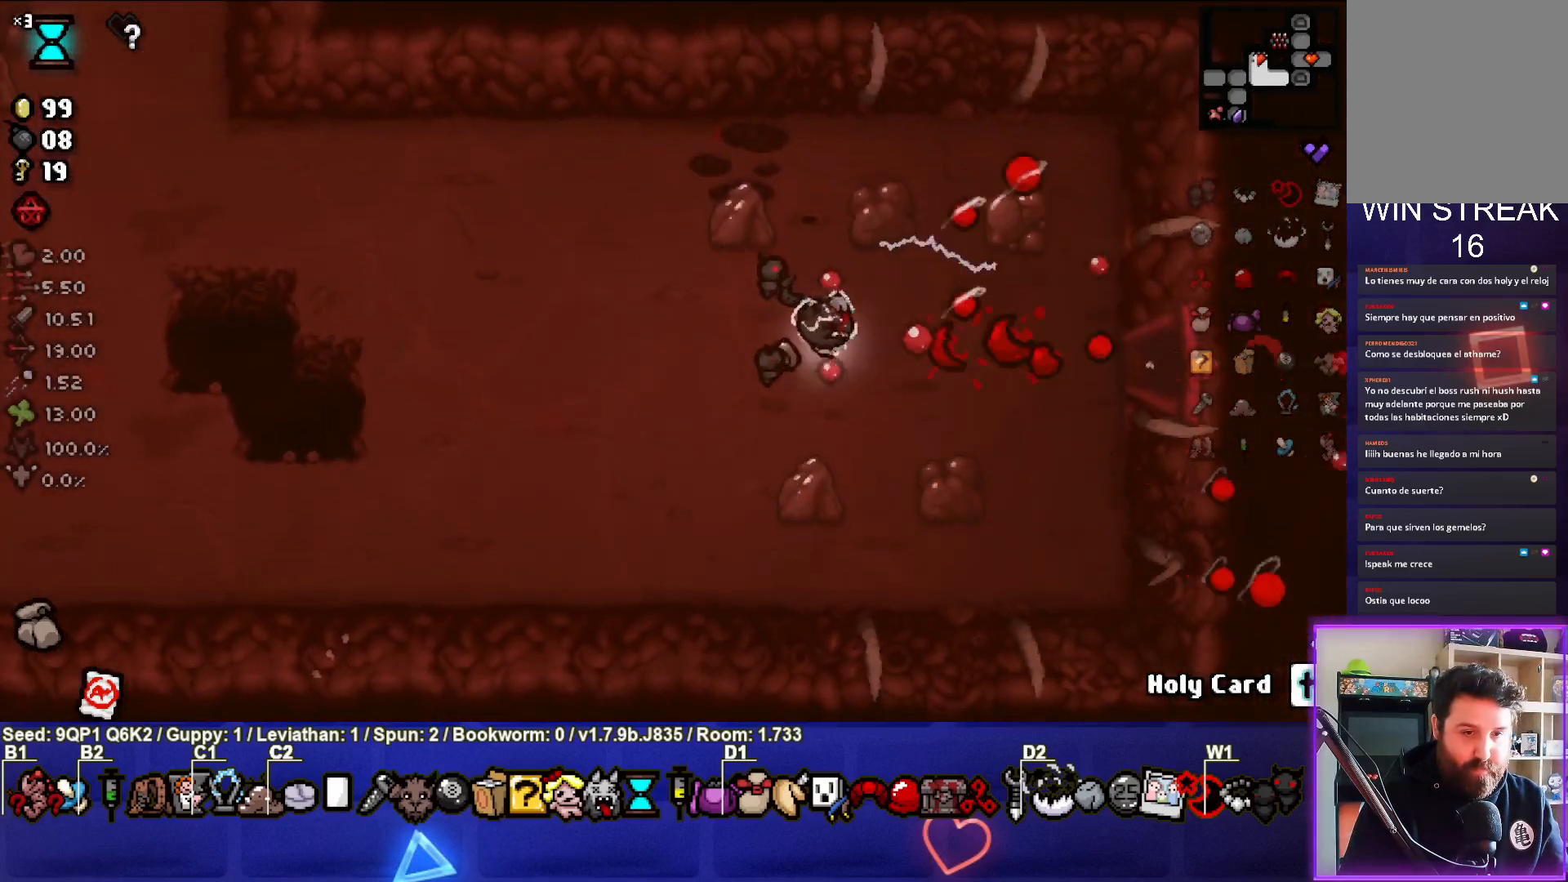
{"buttons": [], "left_stick": "right", "right_stick": "center", "events": [[17, "left_stick", "right"], [400, "CIRCLE", "up"]]}
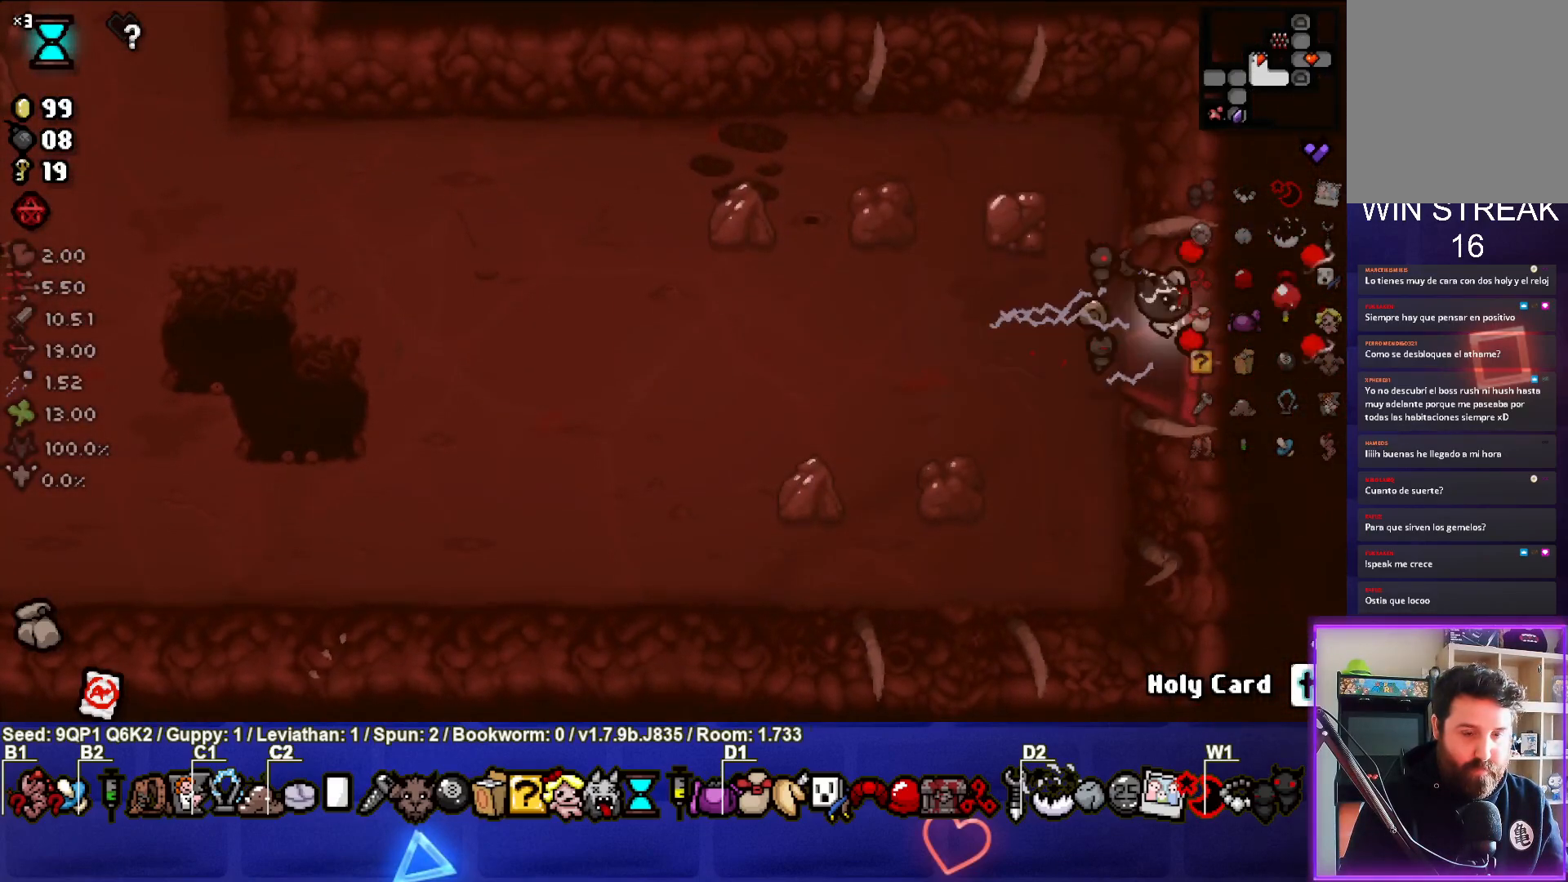
{"buttons": [], "left_stick": "right", "right_stick": "center", "events": [[33, "left_stick", "center"], [350, "left_stick", "right"]]}
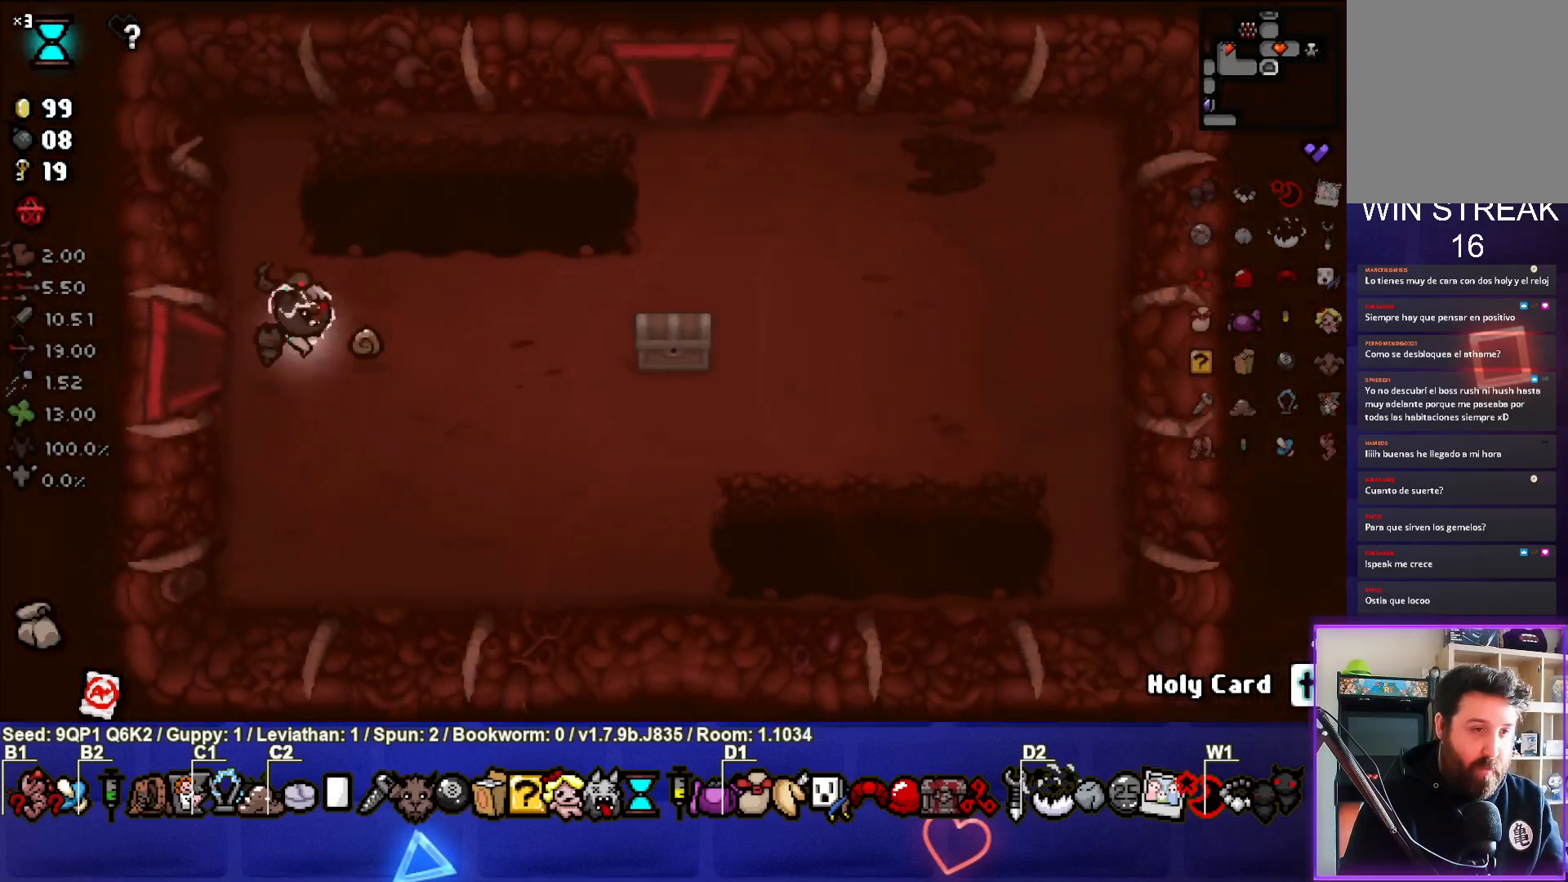
{"buttons": [], "left_stick": "up-right", "right_stick": "center", "events": [[133, "left_stick", "up-right"]]}
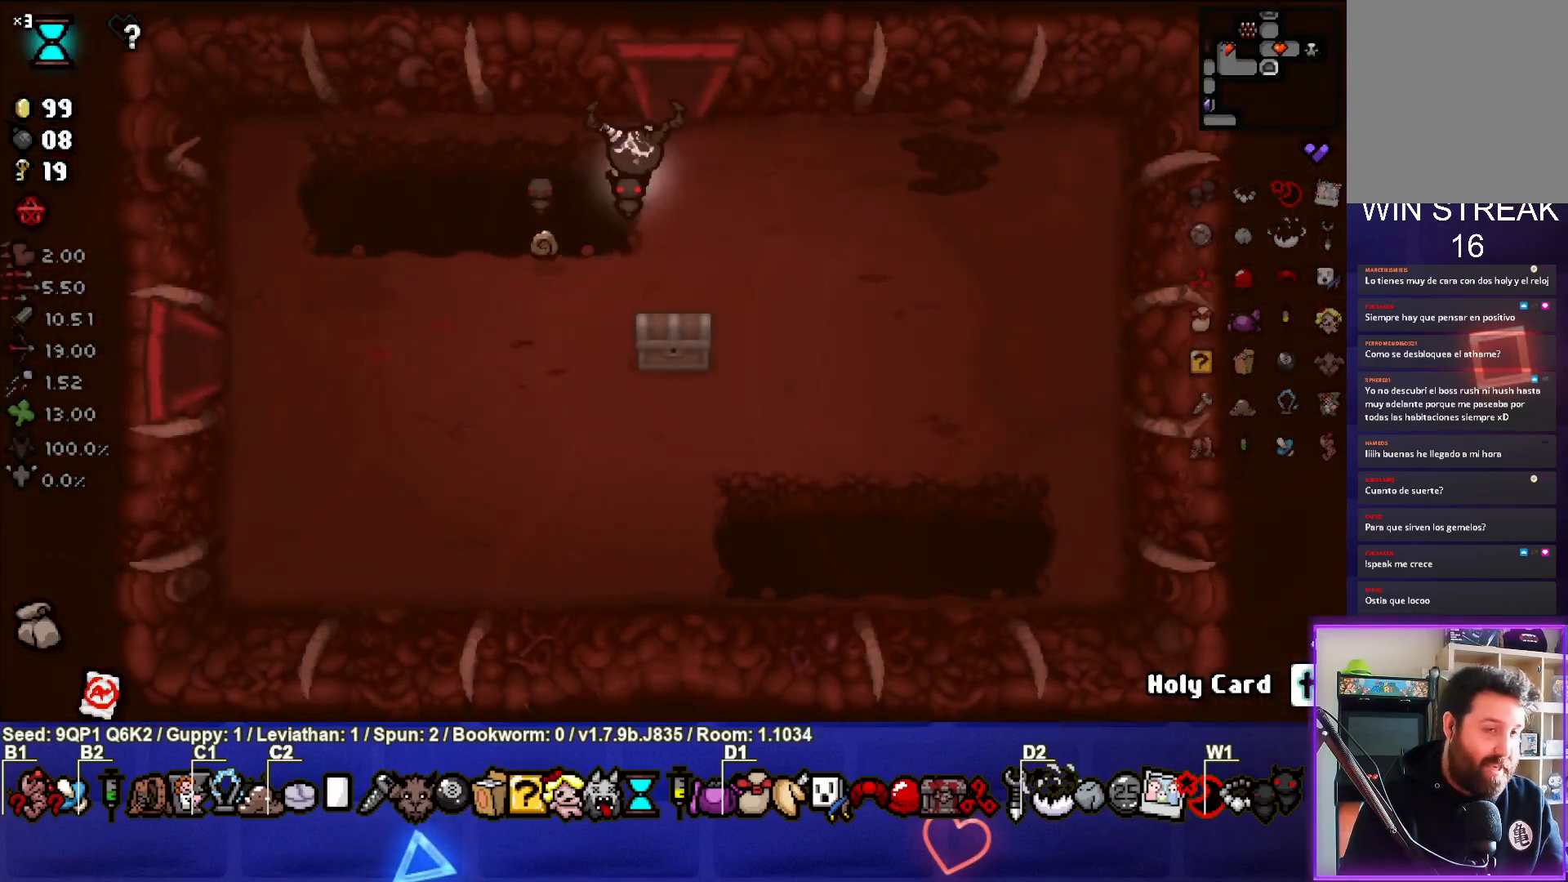
{"buttons": [], "left_stick": "center", "right_stick": "center", "events": [[33, "left_stick", "up"], [317, "left_stick", "center"]]}
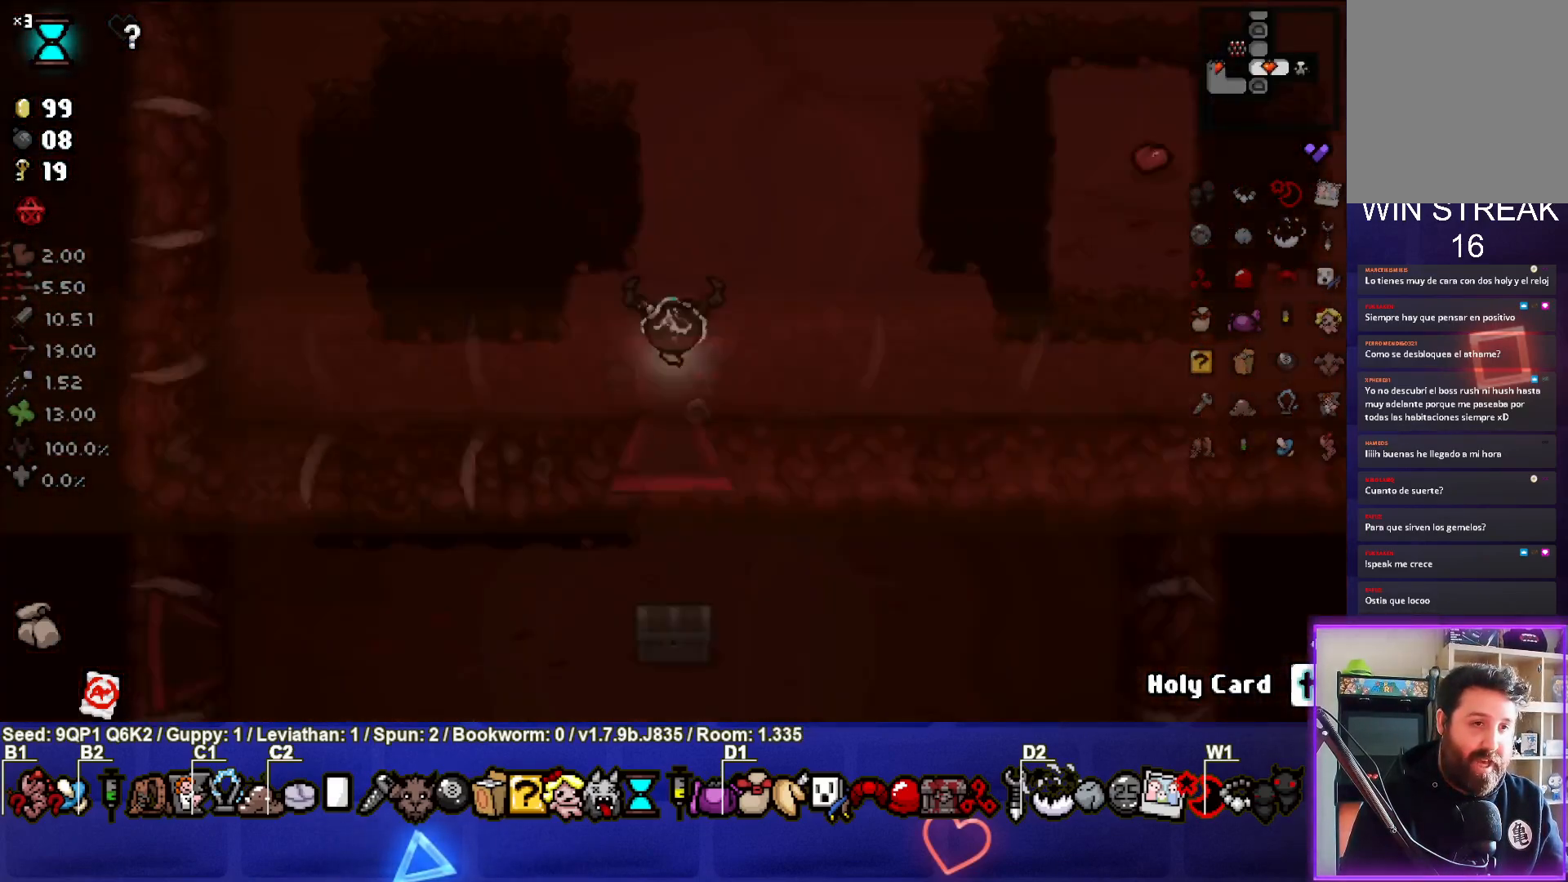
{"buttons": [], "left_stick": "up", "right_stick": "center", "events": [[317, "left_stick", "up"]]}
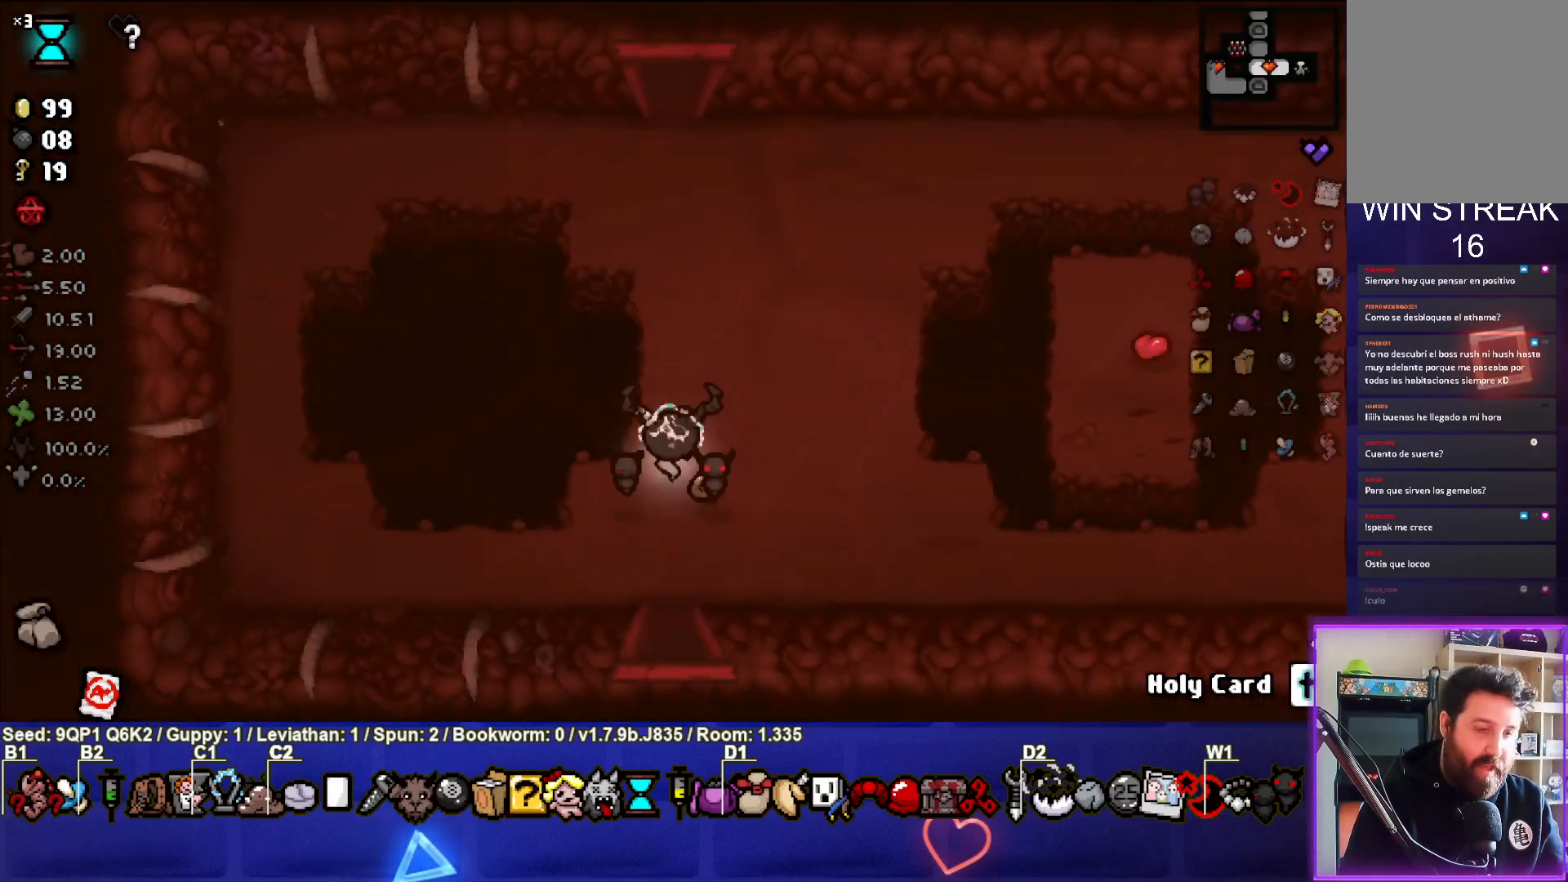
{"buttons": [], "left_stick": "up", "right_stick": "center", "events": []}
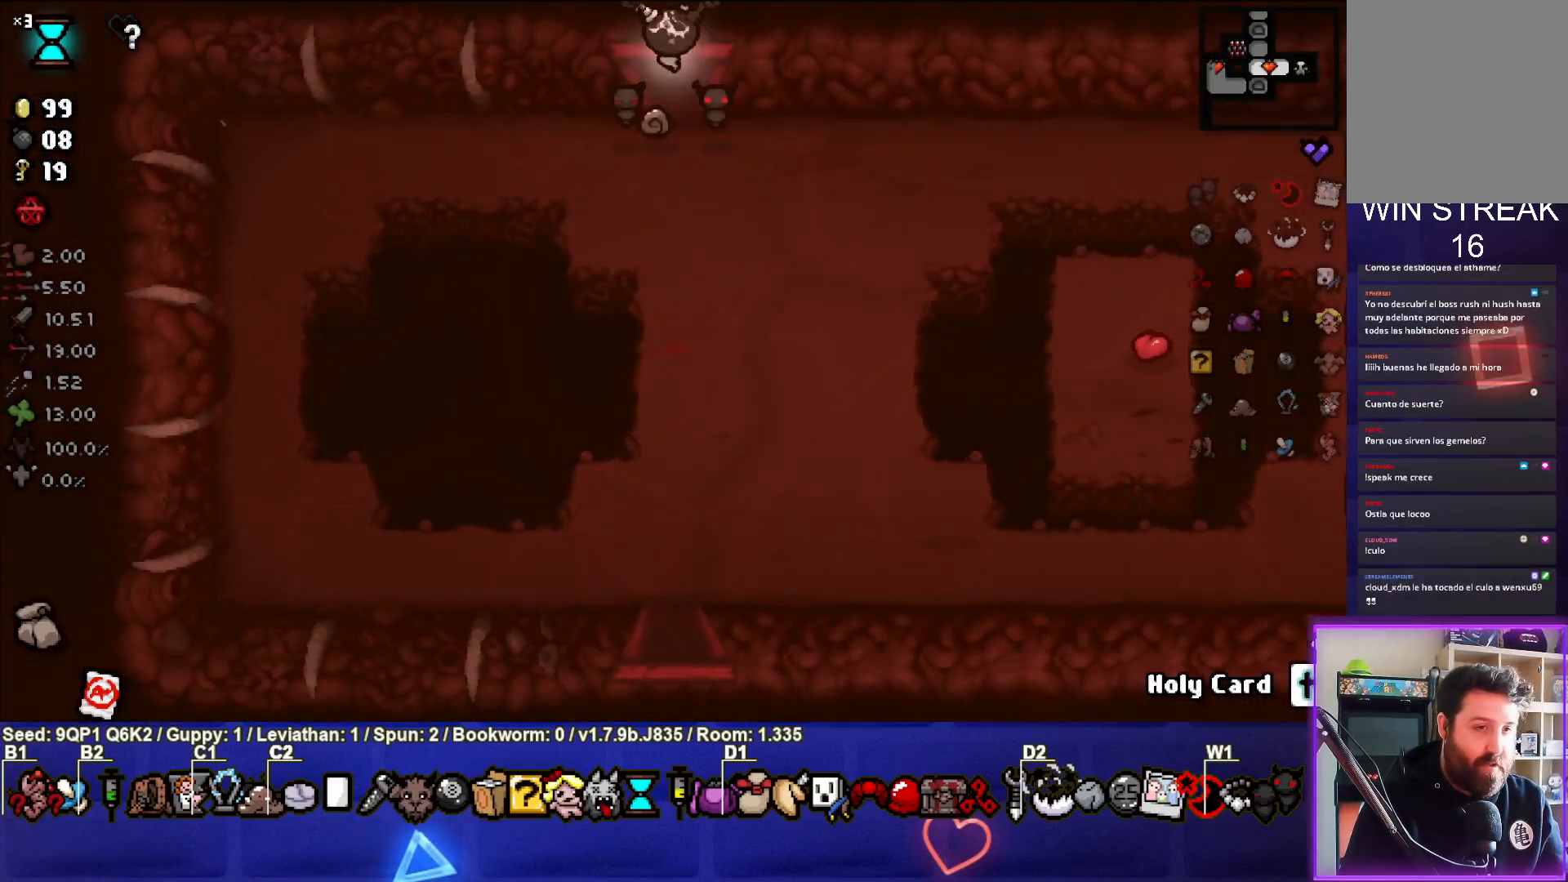
{"buttons": [], "left_stick": "center", "right_stick": "center", "events": [[100, "left_stick", "center"]]}
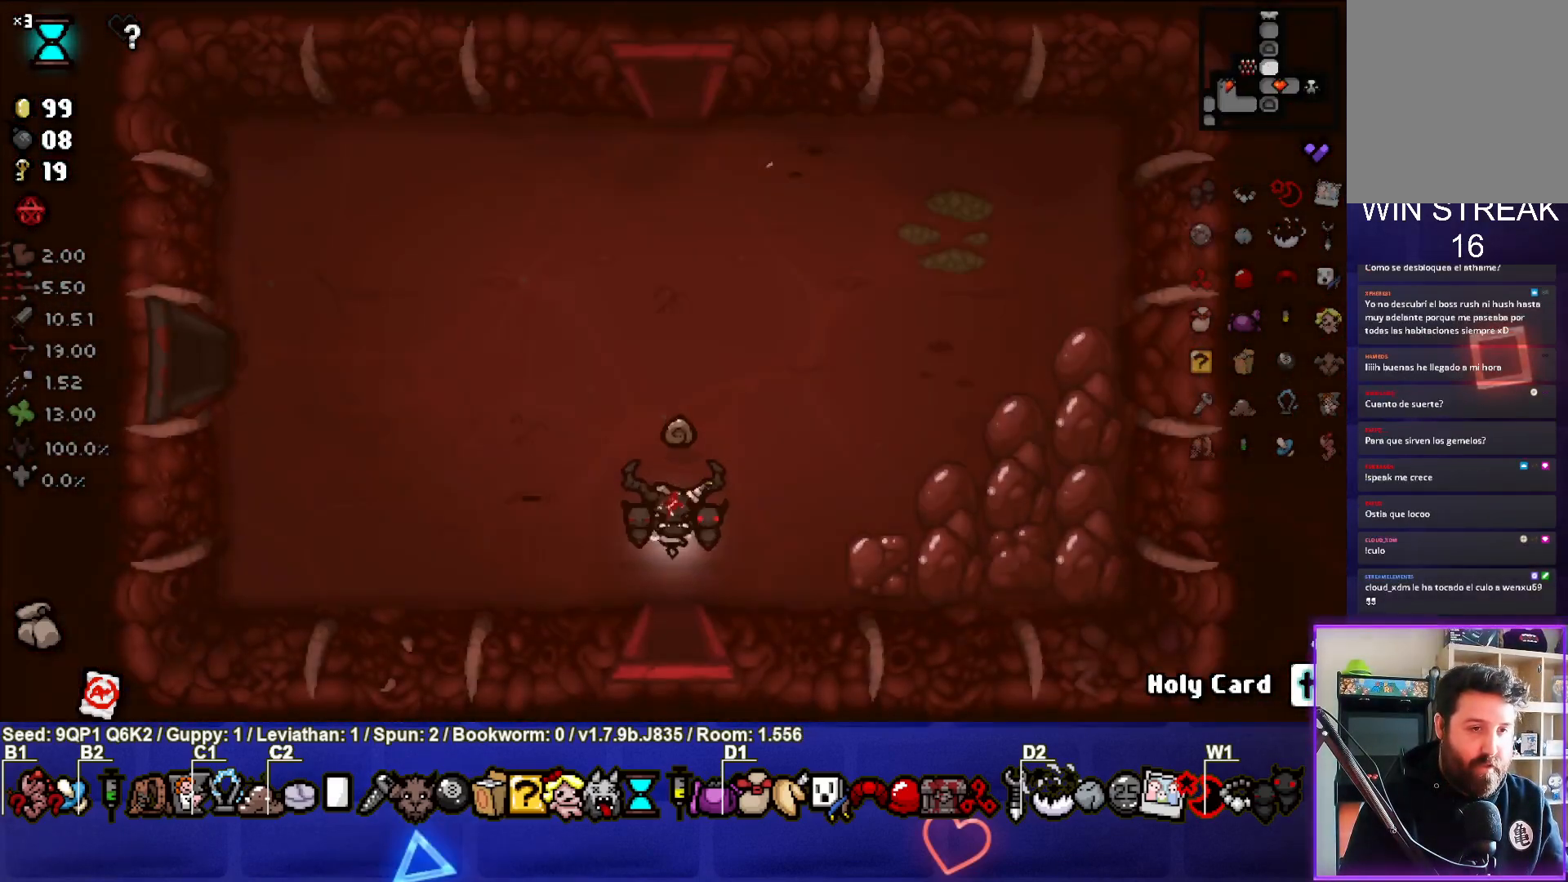
{"buttons": [], "left_stick": "up", "right_stick": "center", "events": [[167, "left_stick", "up"]]}
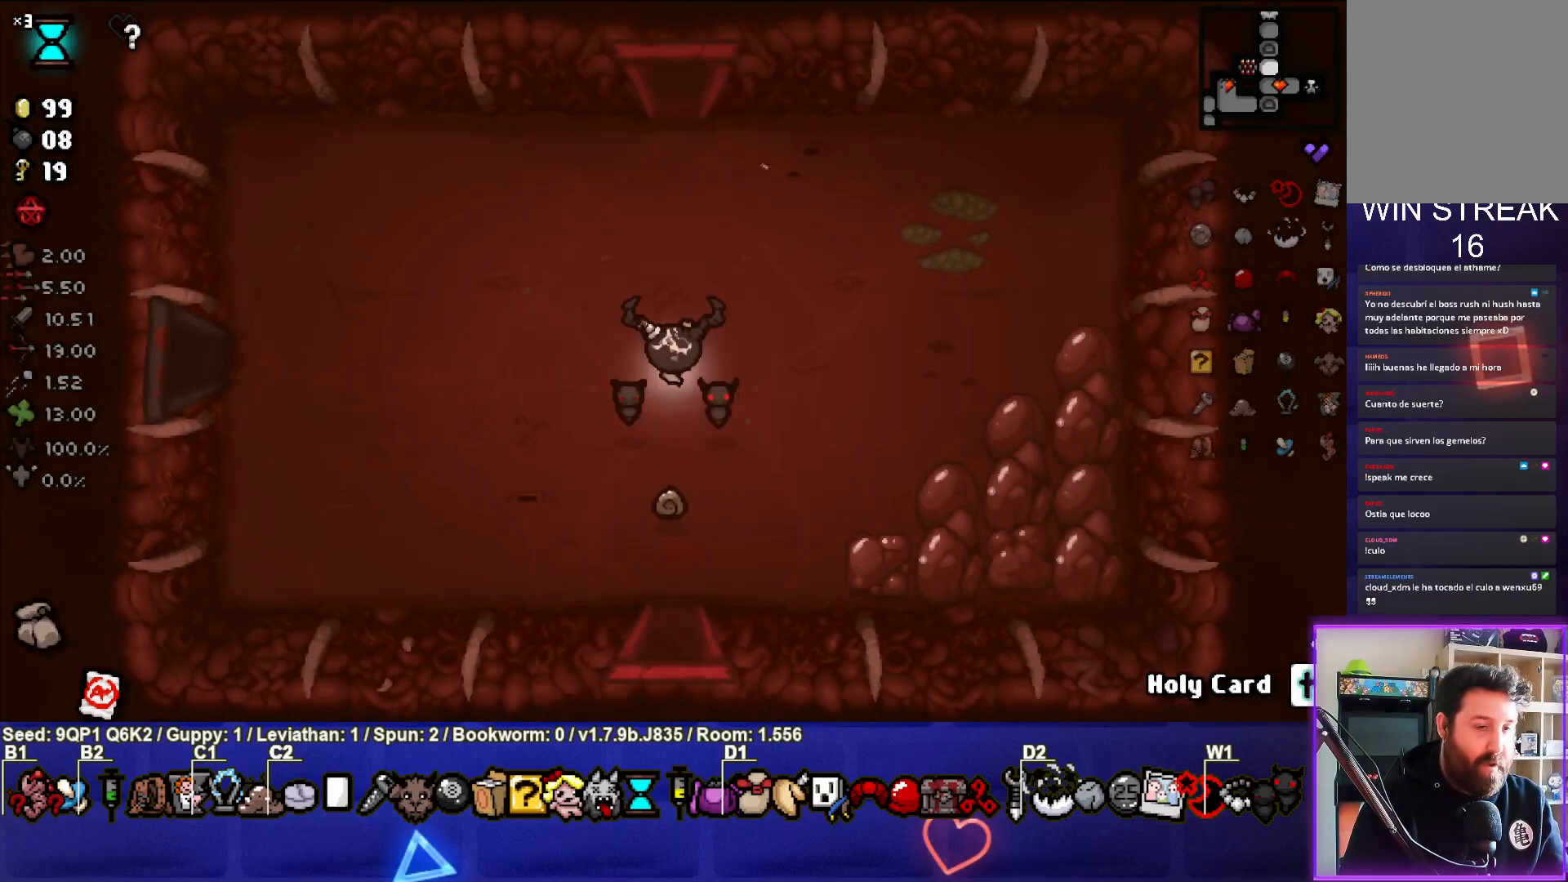
{"buttons": [], "left_stick": "center", "right_stick": "center", "events": [[500, "left_stick", "center"]]}
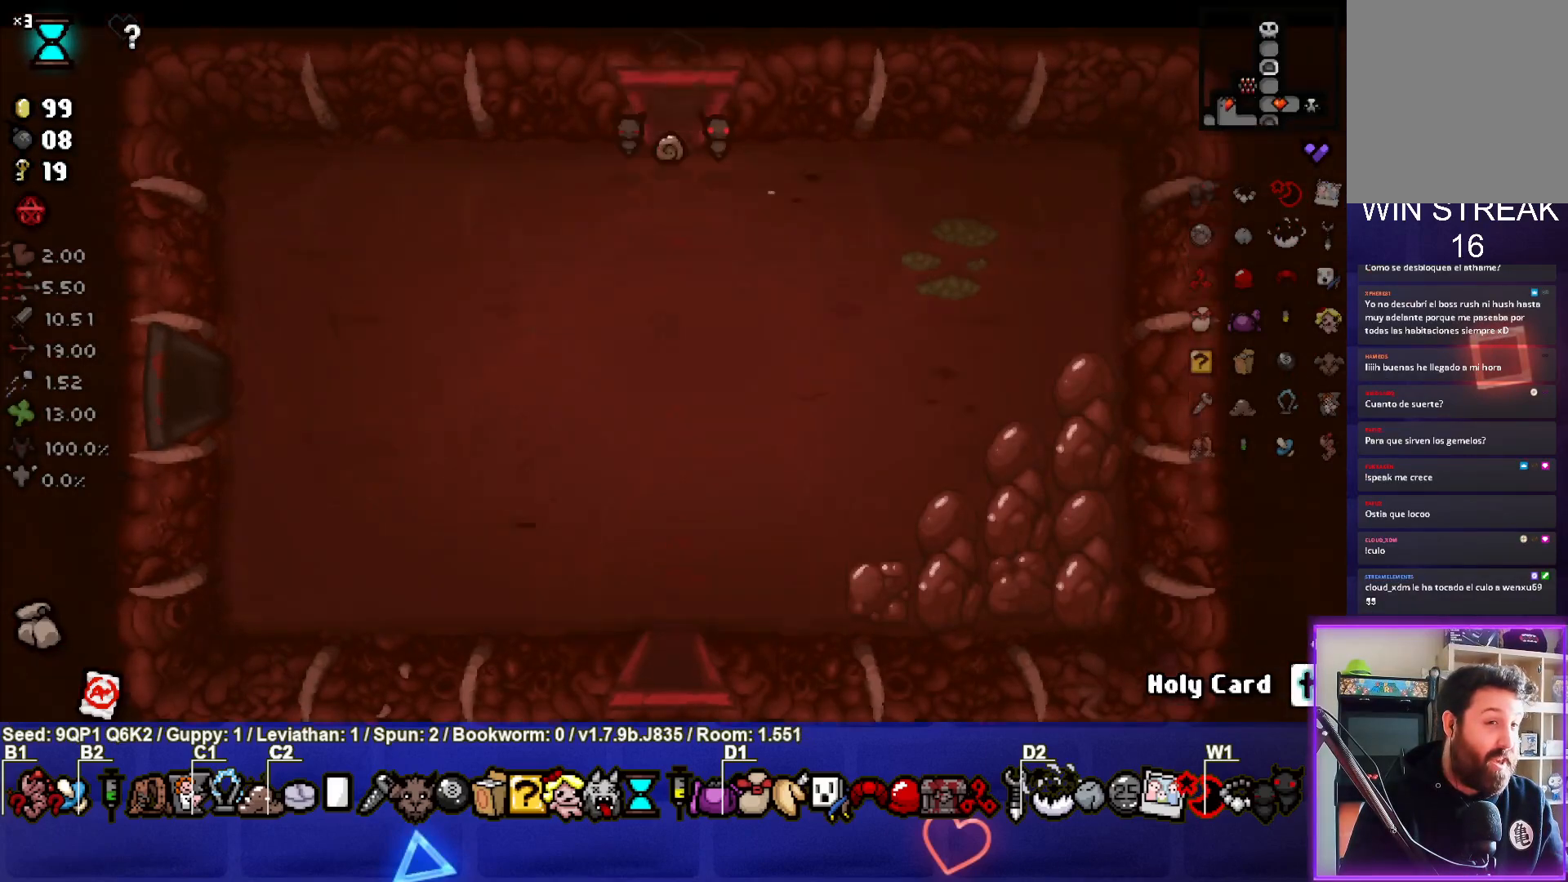
{"buttons": [], "left_stick": "up-left", "right_stick": "center", "events": [[450, "left_stick", "up-left"]]}
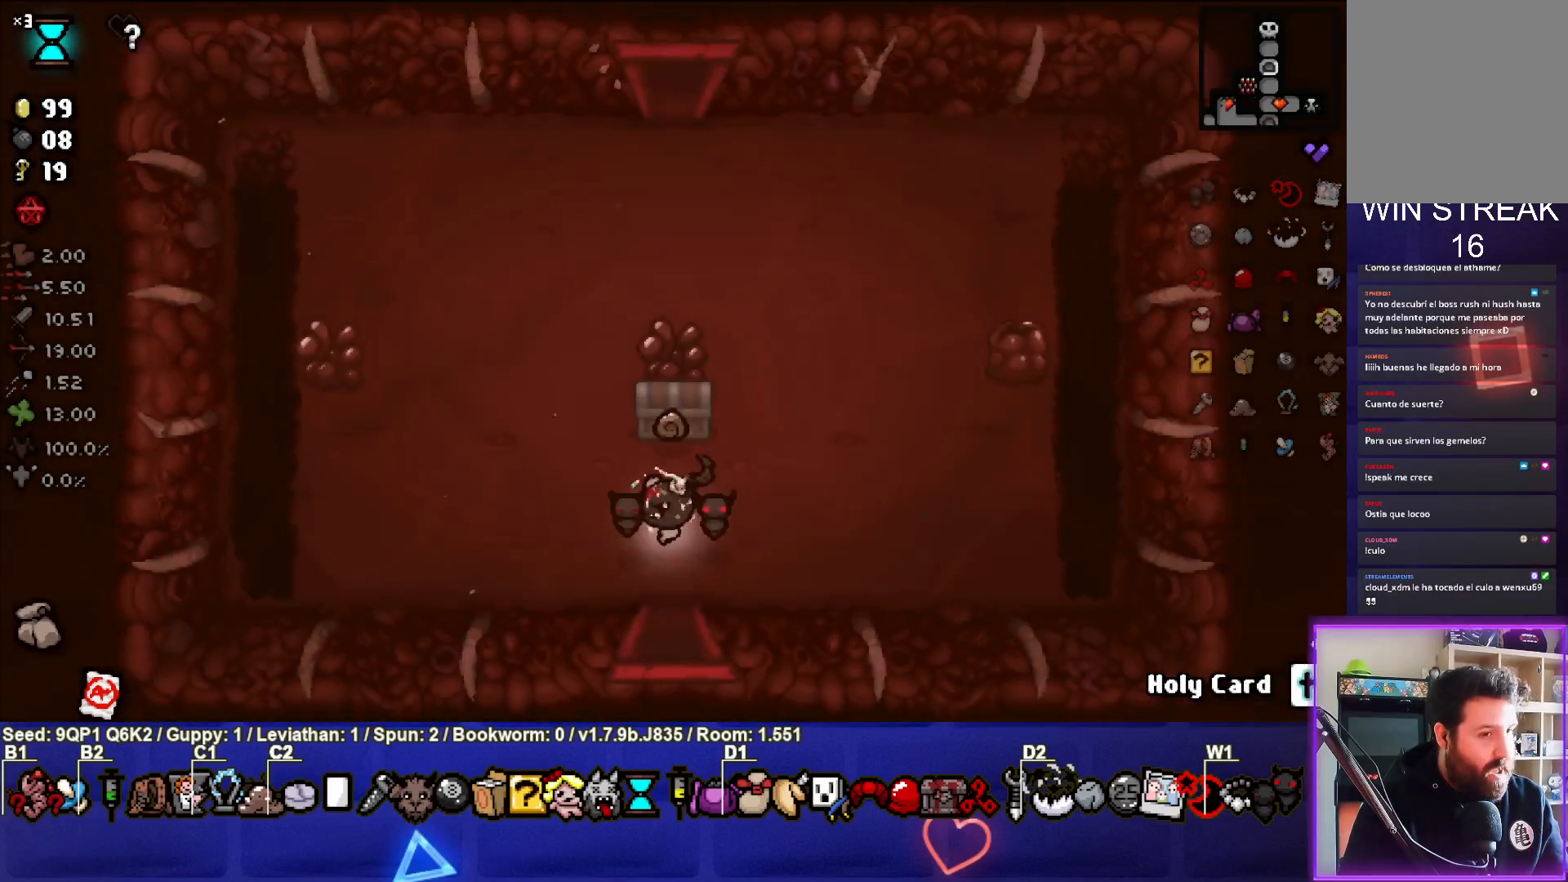
{"buttons": [], "left_stick": "up-right", "right_stick": "center", "events": [[267, "left_stick", "up"], [367, "left_stick", "up-right"]]}
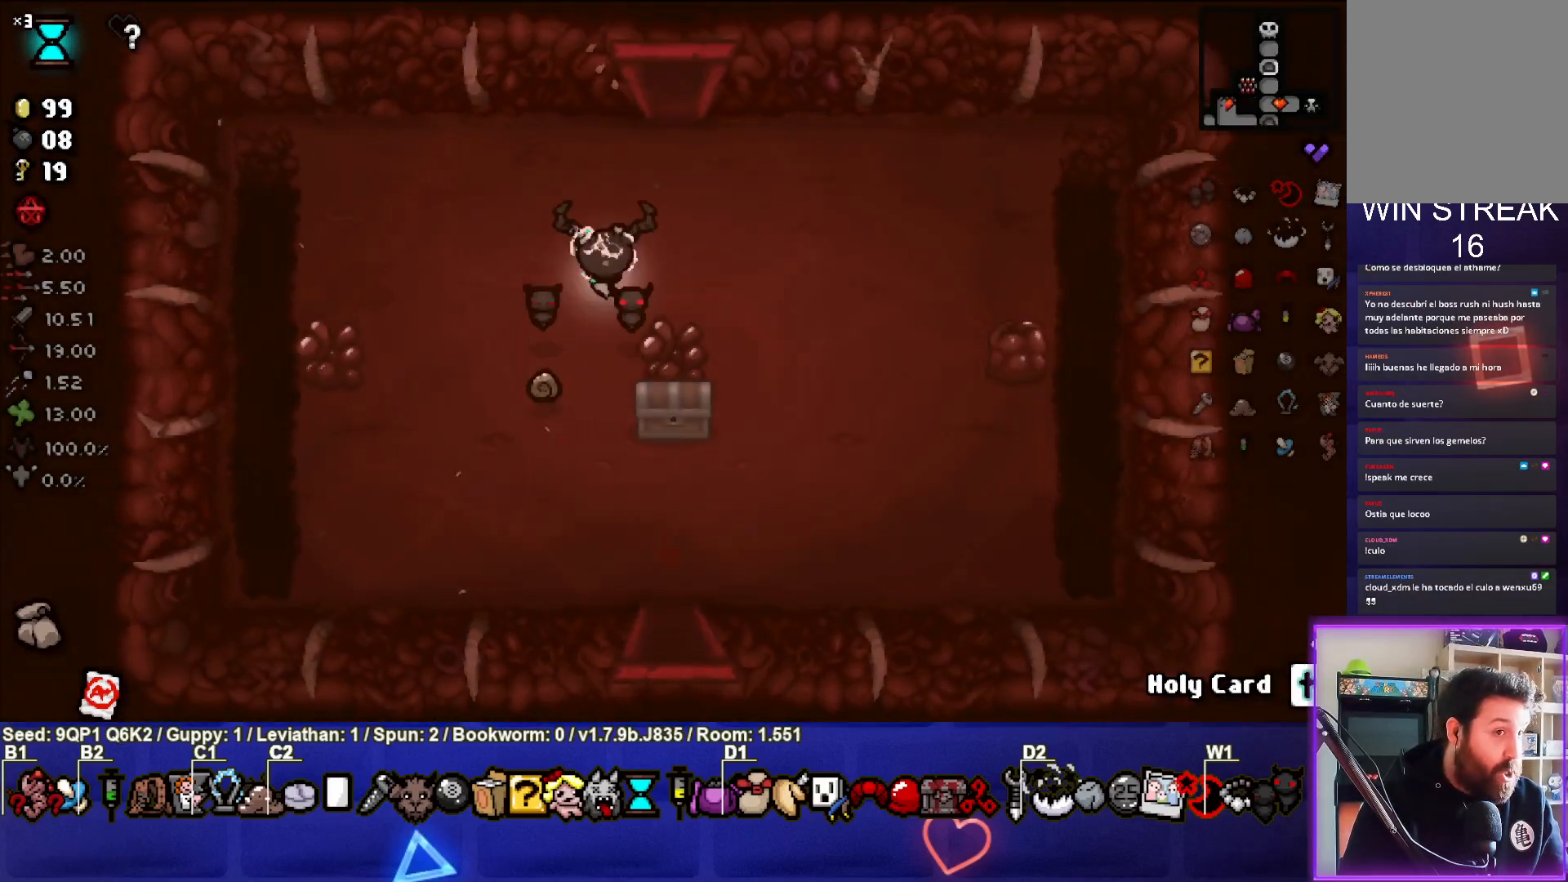
{"buttons": [], "left_stick": "center", "right_stick": "center", "events": [[133, "left_stick", "up"], [483, "left_stick", "center"]]}
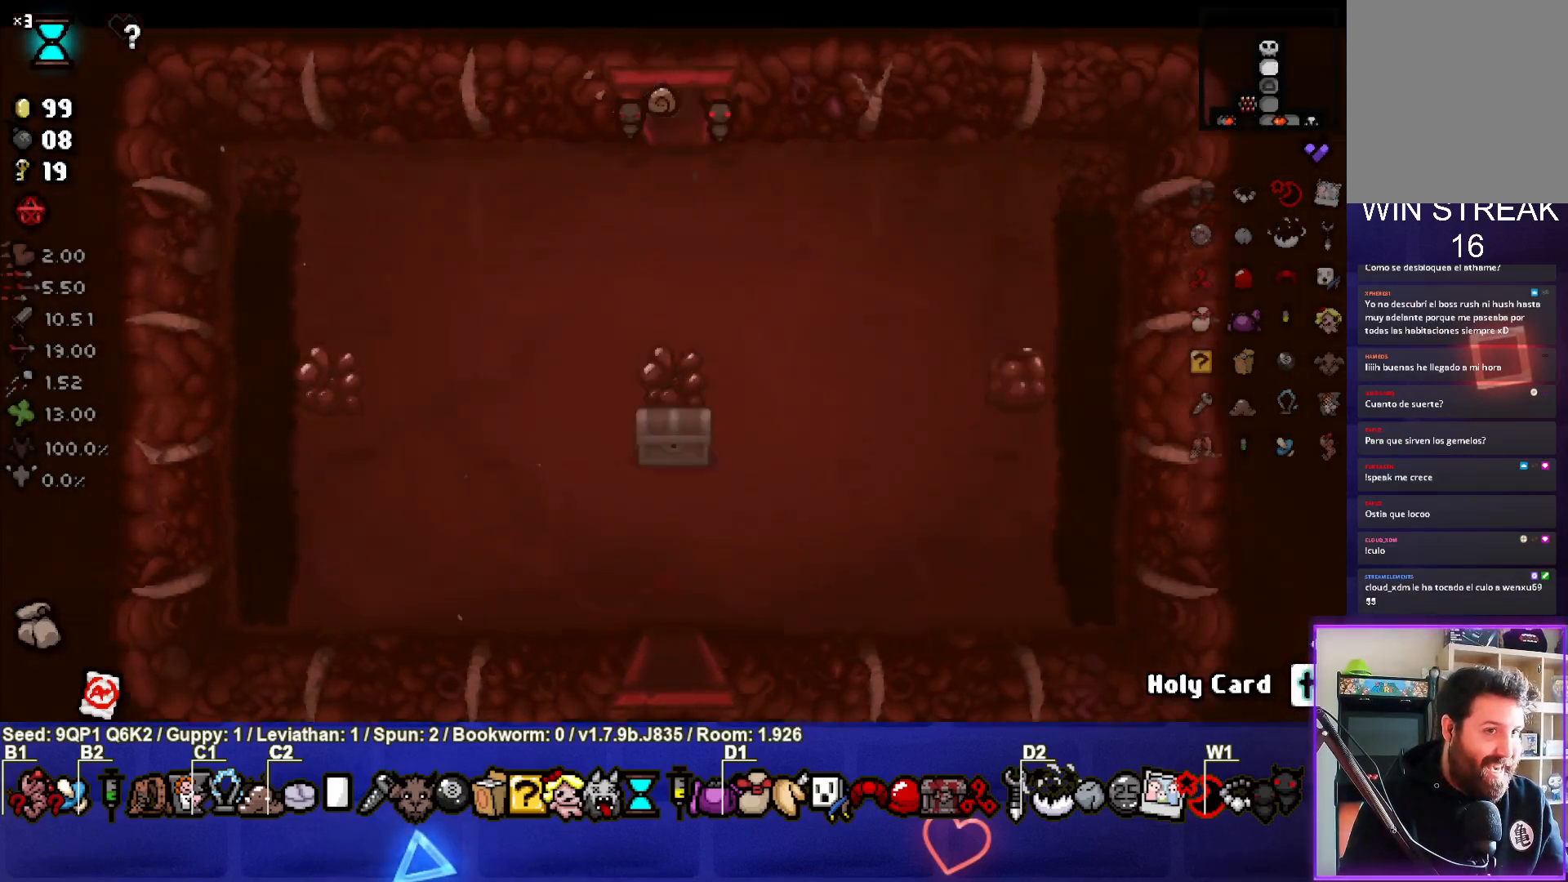
{"buttons": [], "left_stick": "up-left", "right_stick": "center", "events": [[483, "left_stick", "up-left"]]}
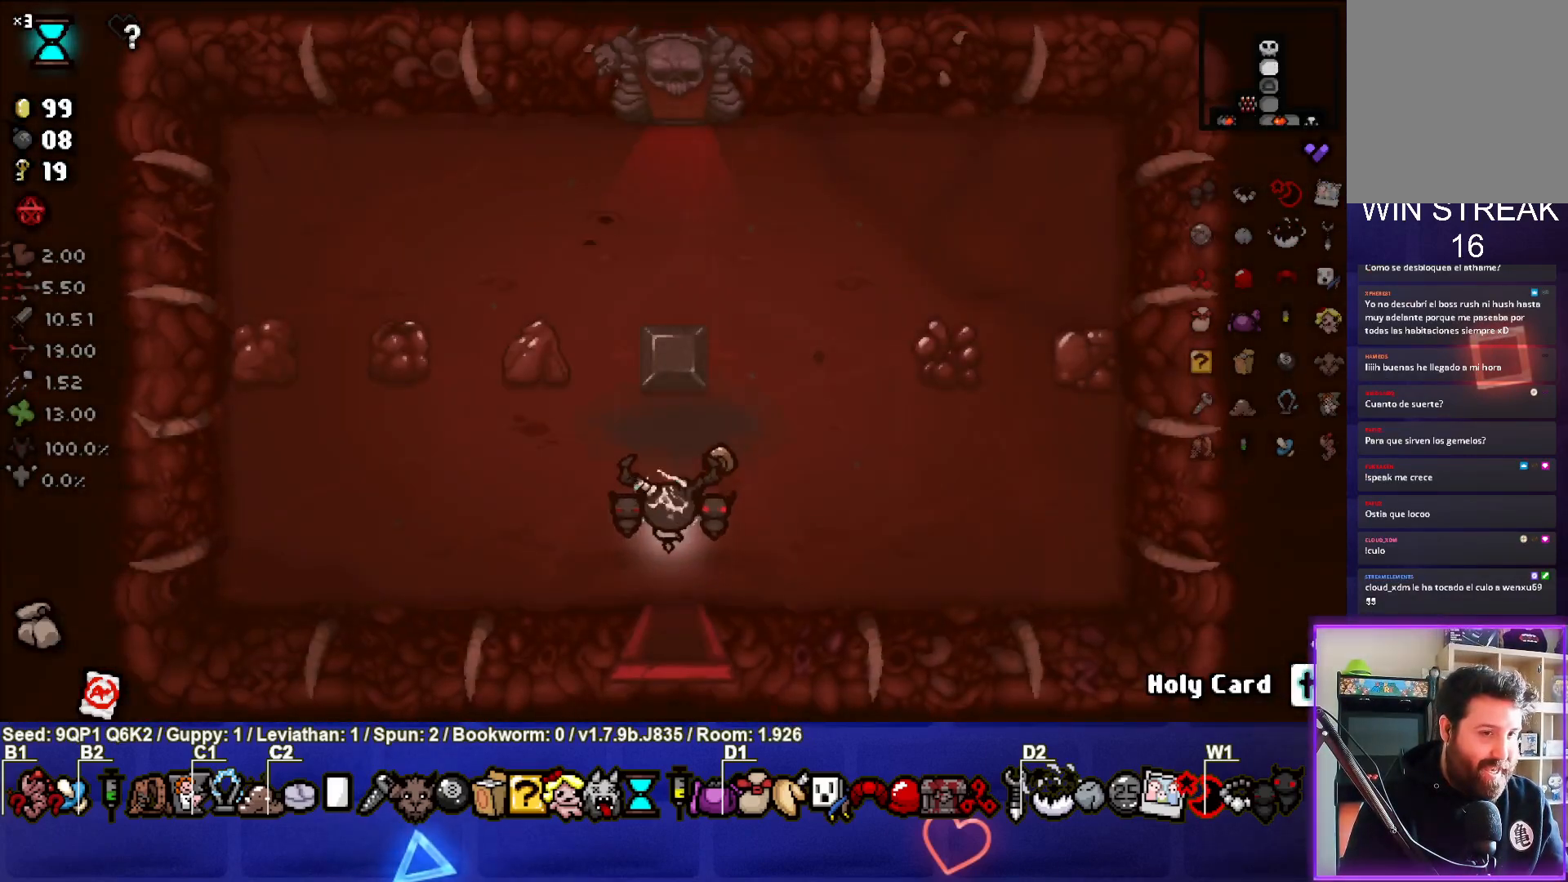
{"buttons": [], "left_stick": "up", "right_stick": "center", "events": [[183, "left_stick", "up"], [333, "left_stick", "up-right"], [500, "left_stick", "up"]]}
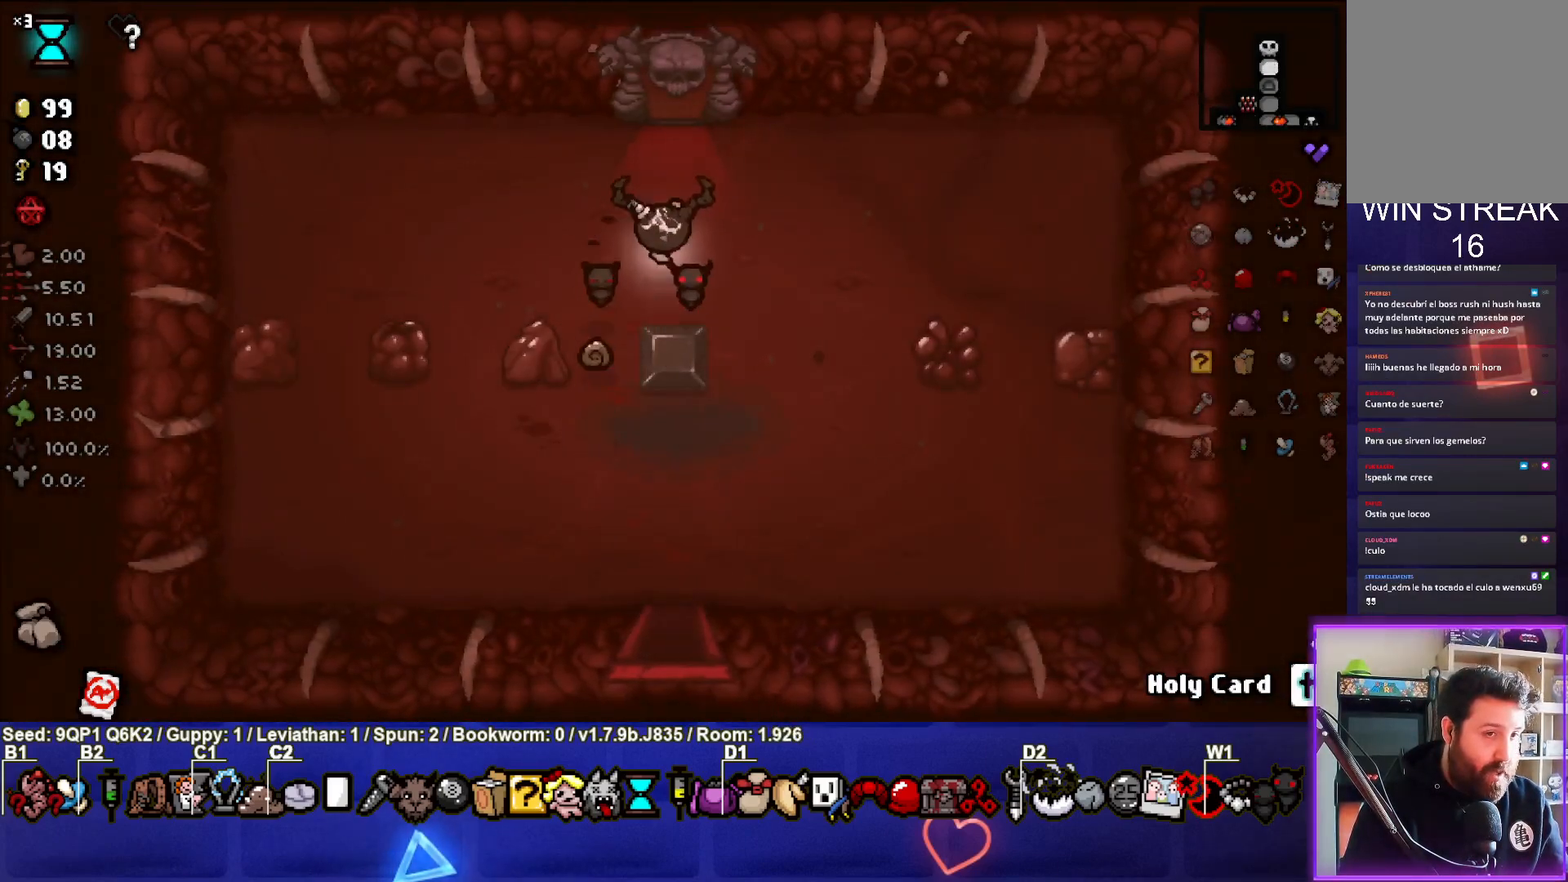
{"buttons": [], "left_stick": "center", "right_stick": "center", "events": [[333, "left_stick", "center"]]}
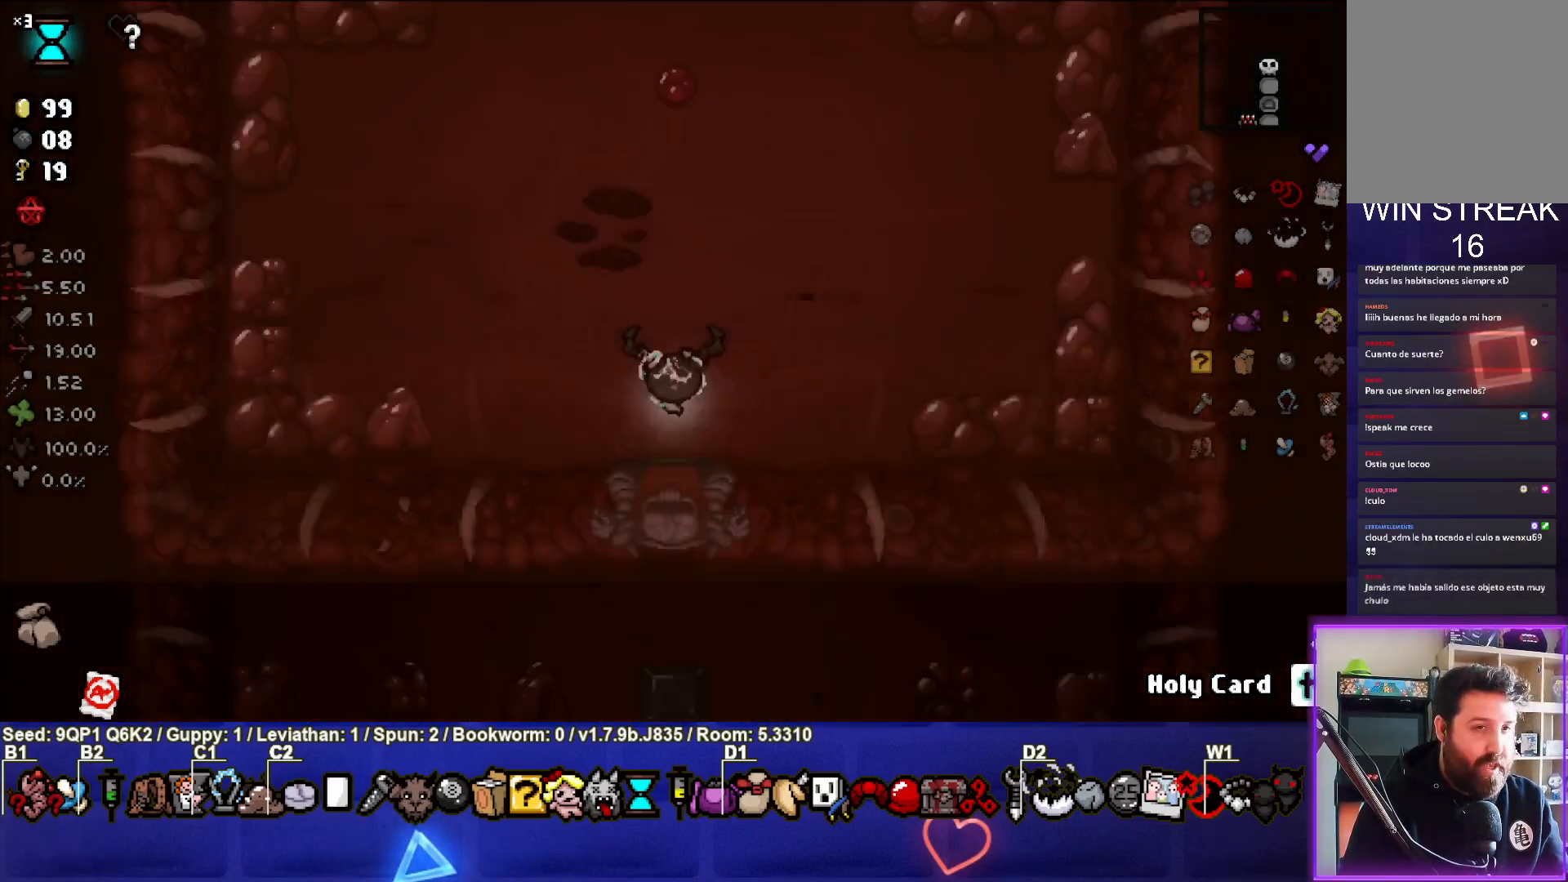
{"buttons": [], "left_stick": "up", "right_stick": "center", "events": [[233, "left_stick", "right"], [417, "left_stick", "up"]]}
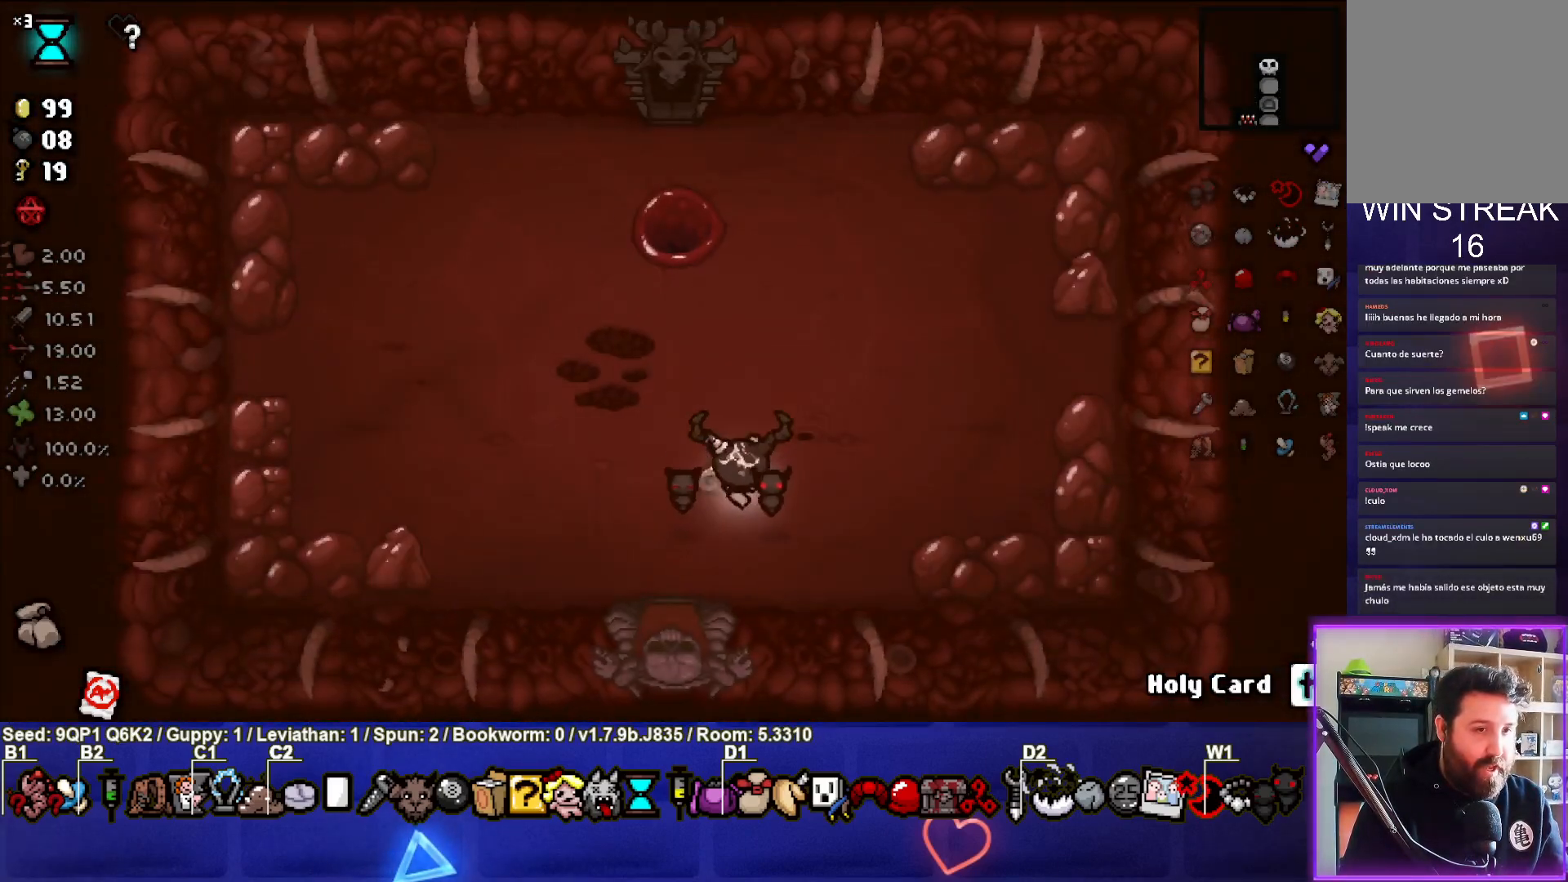
{"buttons": [], "left_stick": "up-left", "right_stick": "center", "events": [[50, "left_stick", "up-right"], [267, "left_stick", "up"], [367, "left_stick", "up-left"]]}
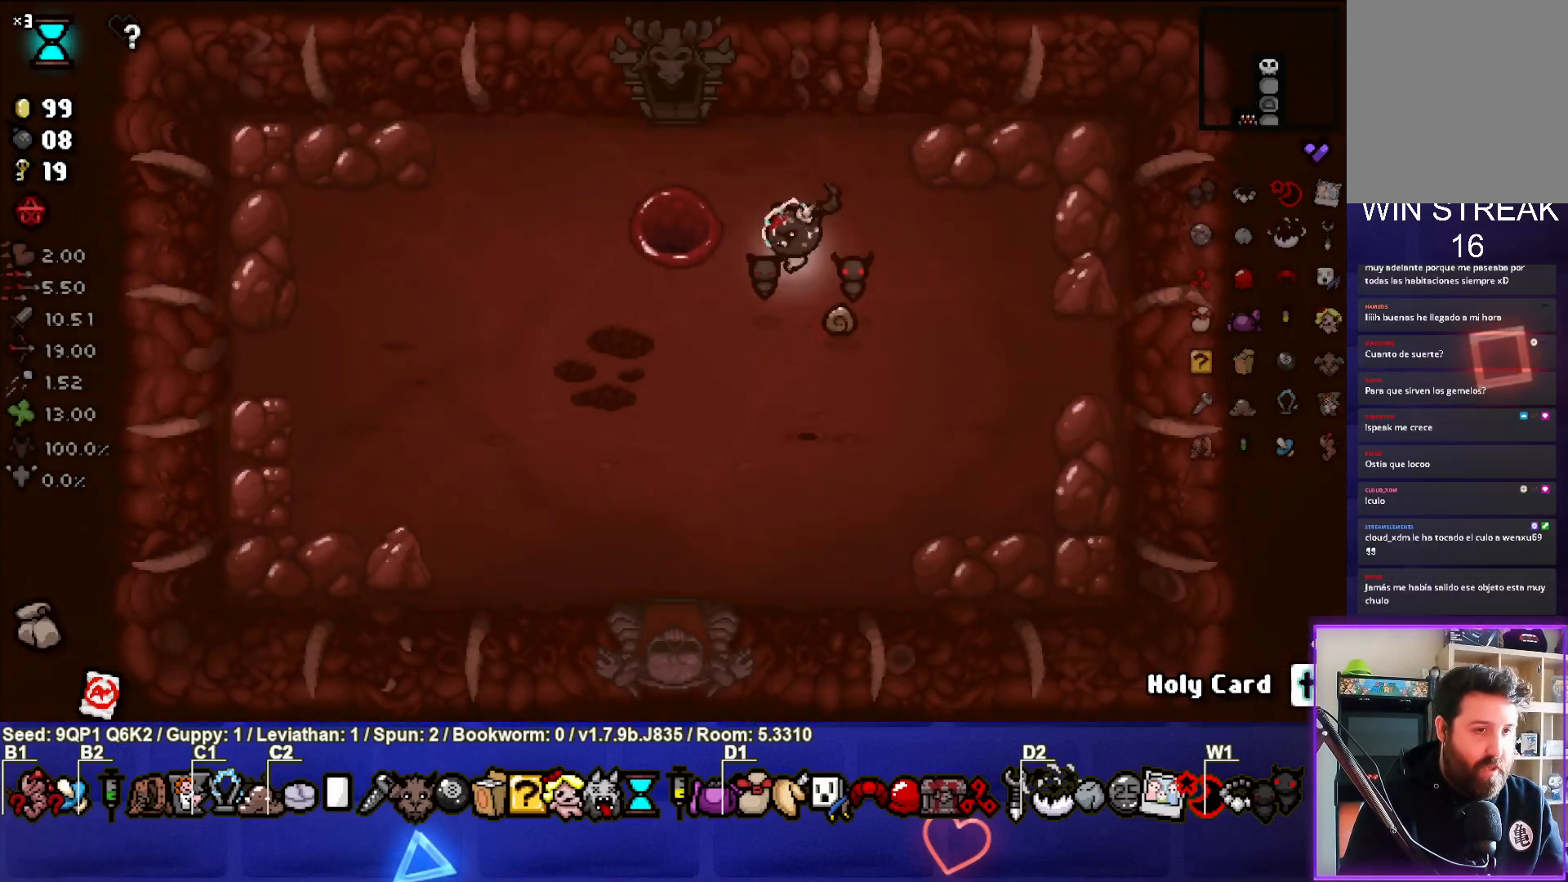
{"buttons": [], "left_stick": "center", "right_stick": "center", "events": [[67, "left_stick", "left"], [283, "left_stick", "center"]]}